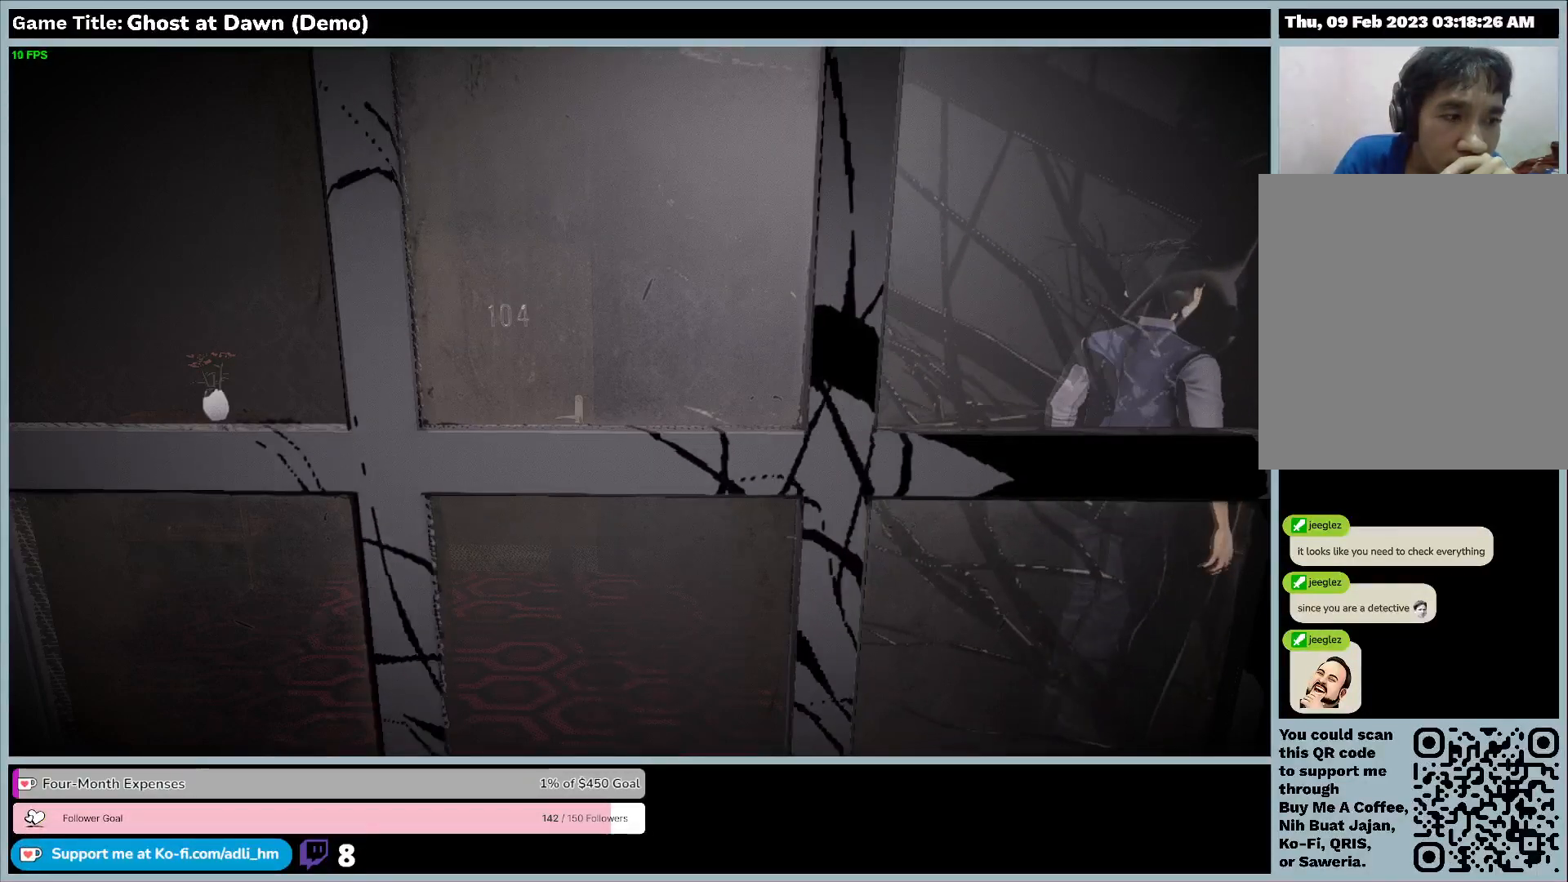
Gameplay with keyboard; each line is a JSON object with the keys held at the frame after it. "events" lists presses ("down") and releases ("up") of "0", "1", "2", "3", "4", "5", "6", "7", "8", "9", "a", "alt", "b", "c", "caps_lock", "ctrl", "d", "down", "e", "escape", "f", "f1", "f2", "f3", "f4", "f5", "f6", "f7", "f8", "g", "h", "i", "j", "k", "l", "left", "m", "n", "o", "p", "q", "r", "return", "right", "s", "shift", "space", "t", "tab", "tilde", "u", "up", "v", "w", "x", "y" and "z" between this image and that frame as [ms after this image, input, new state], when the widget could be followed in between. No other keys are recorded. Mouse input is not recorded.
{"keys": ["d"], "events": []}
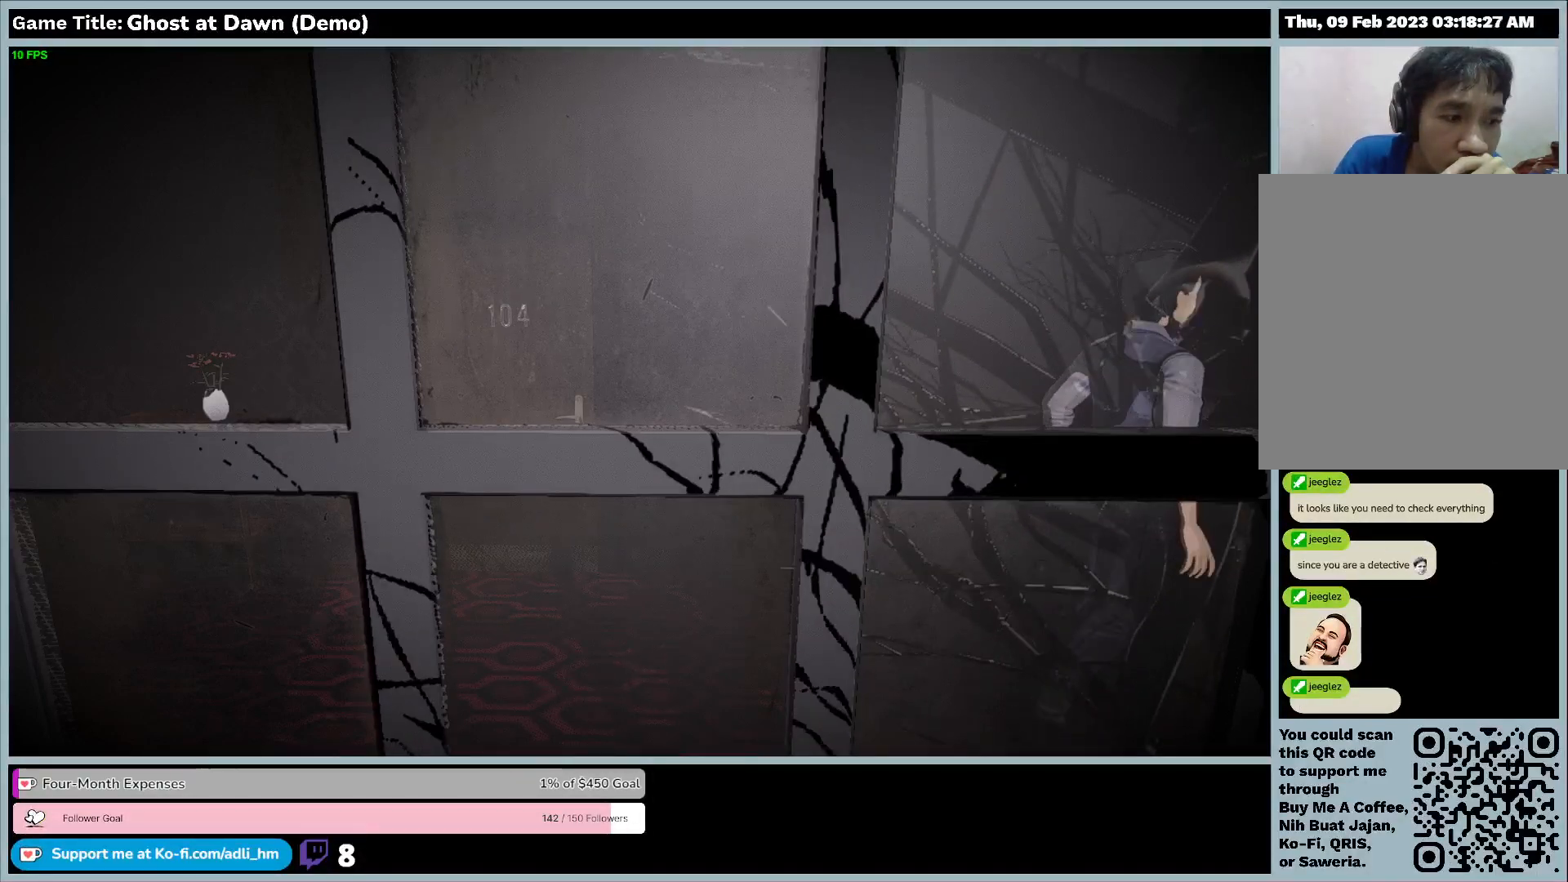
{"keys": ["d"], "events": []}
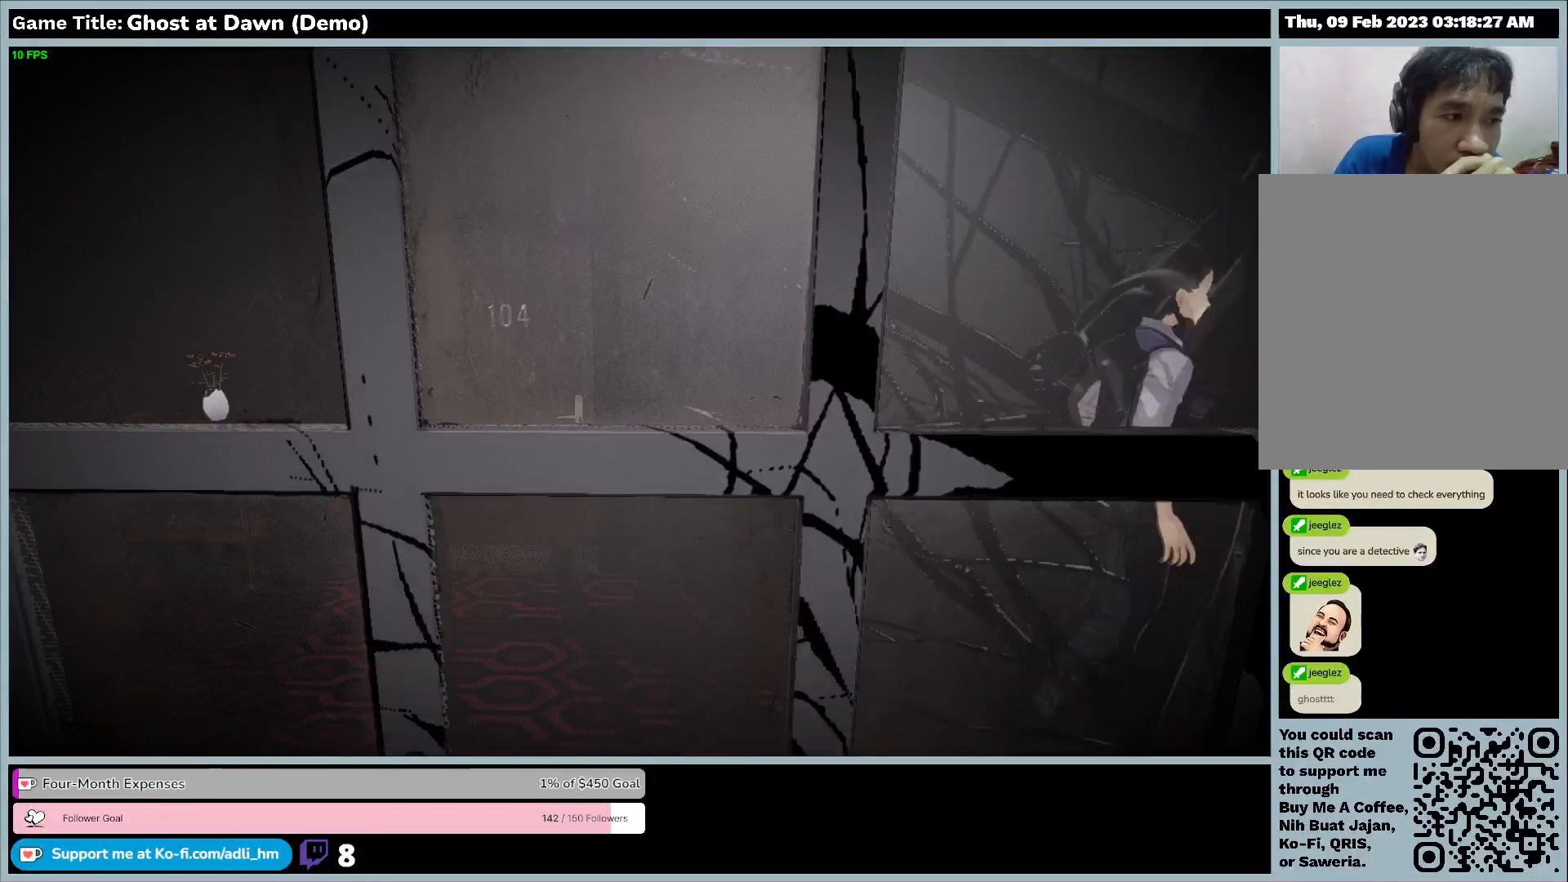
{"keys": ["d"], "events": []}
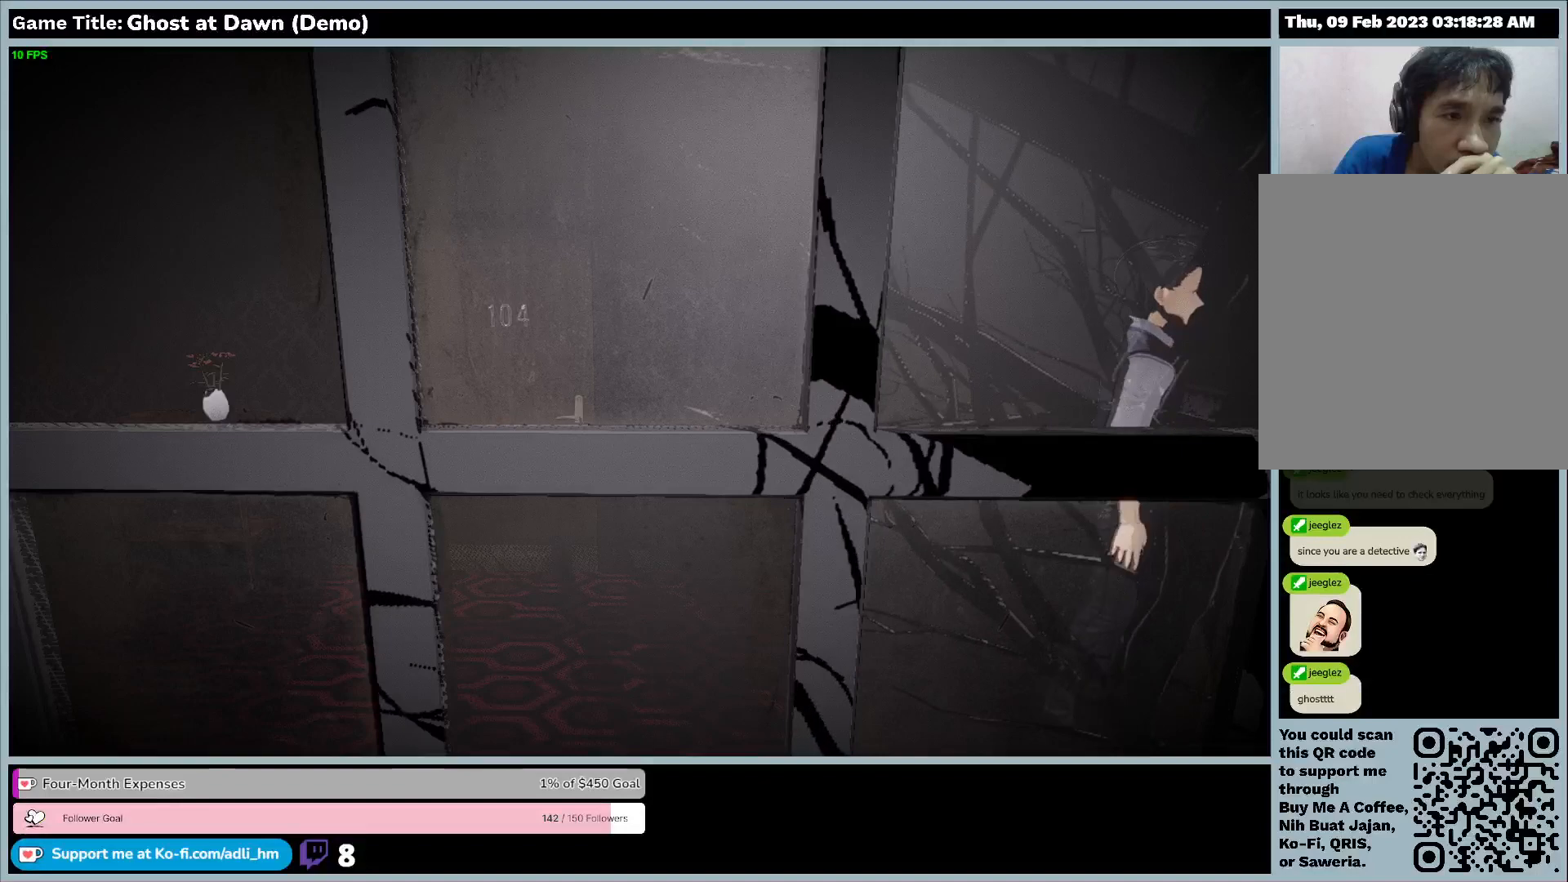
{"keys": ["d"], "events": []}
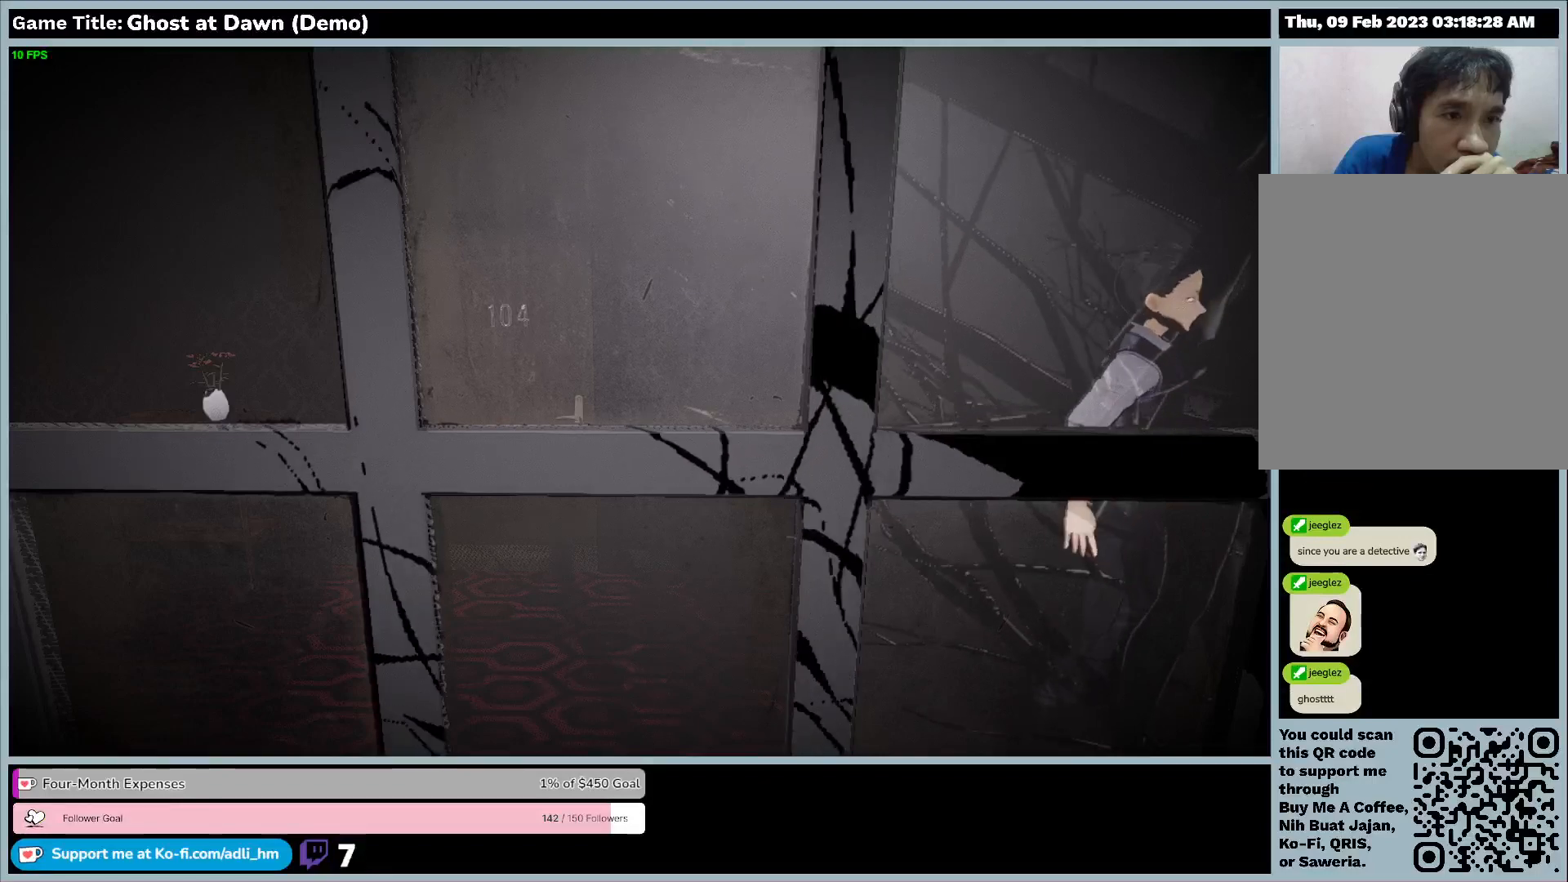
{"keys": ["d"], "events": []}
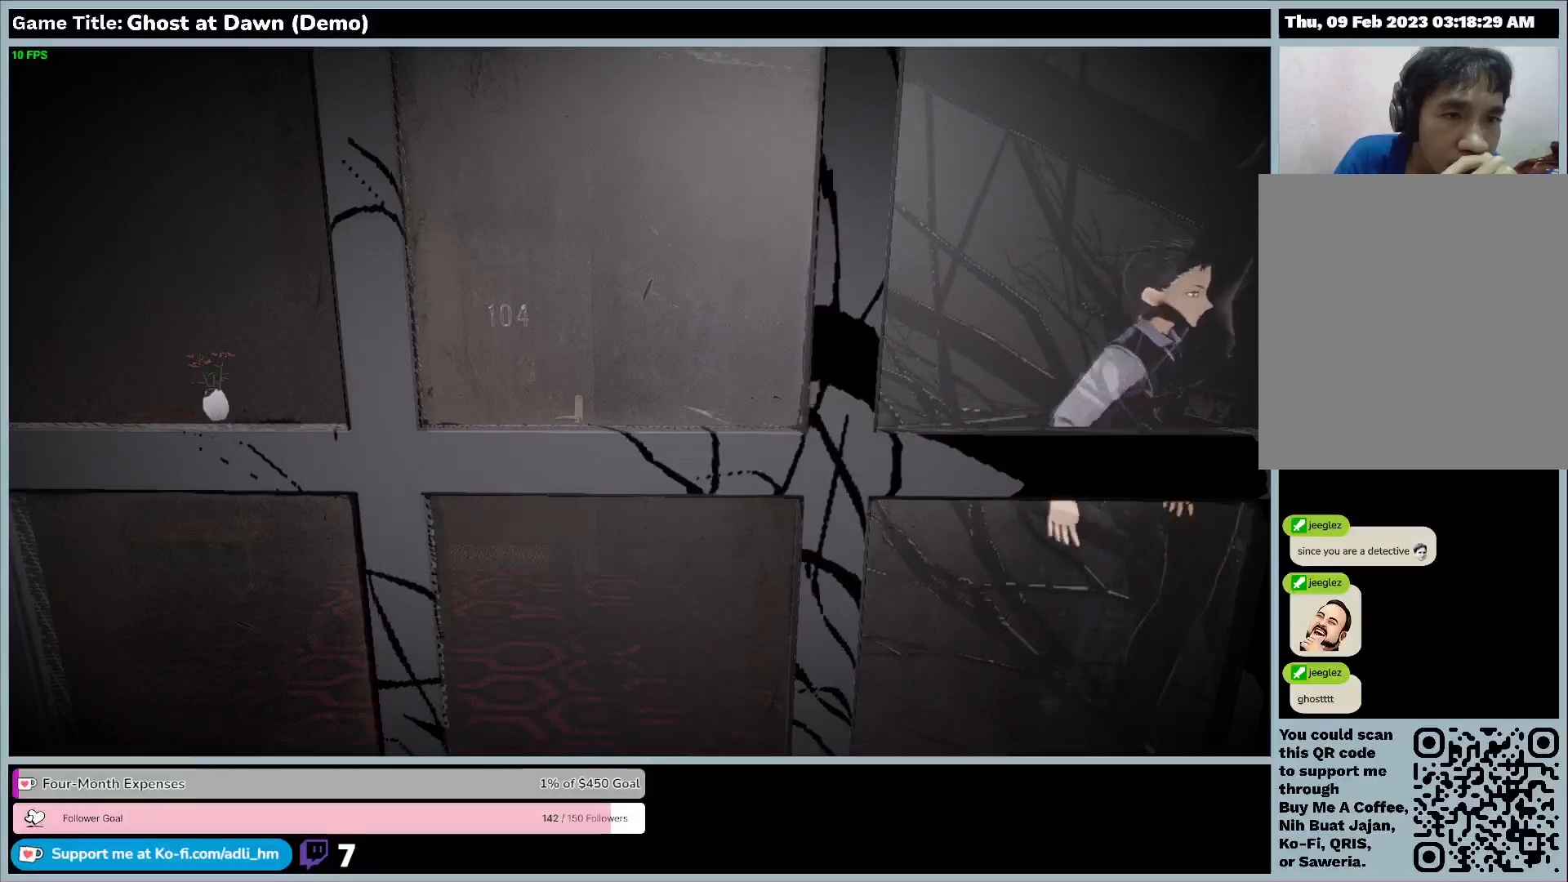
{"keys": ["d"], "events": []}
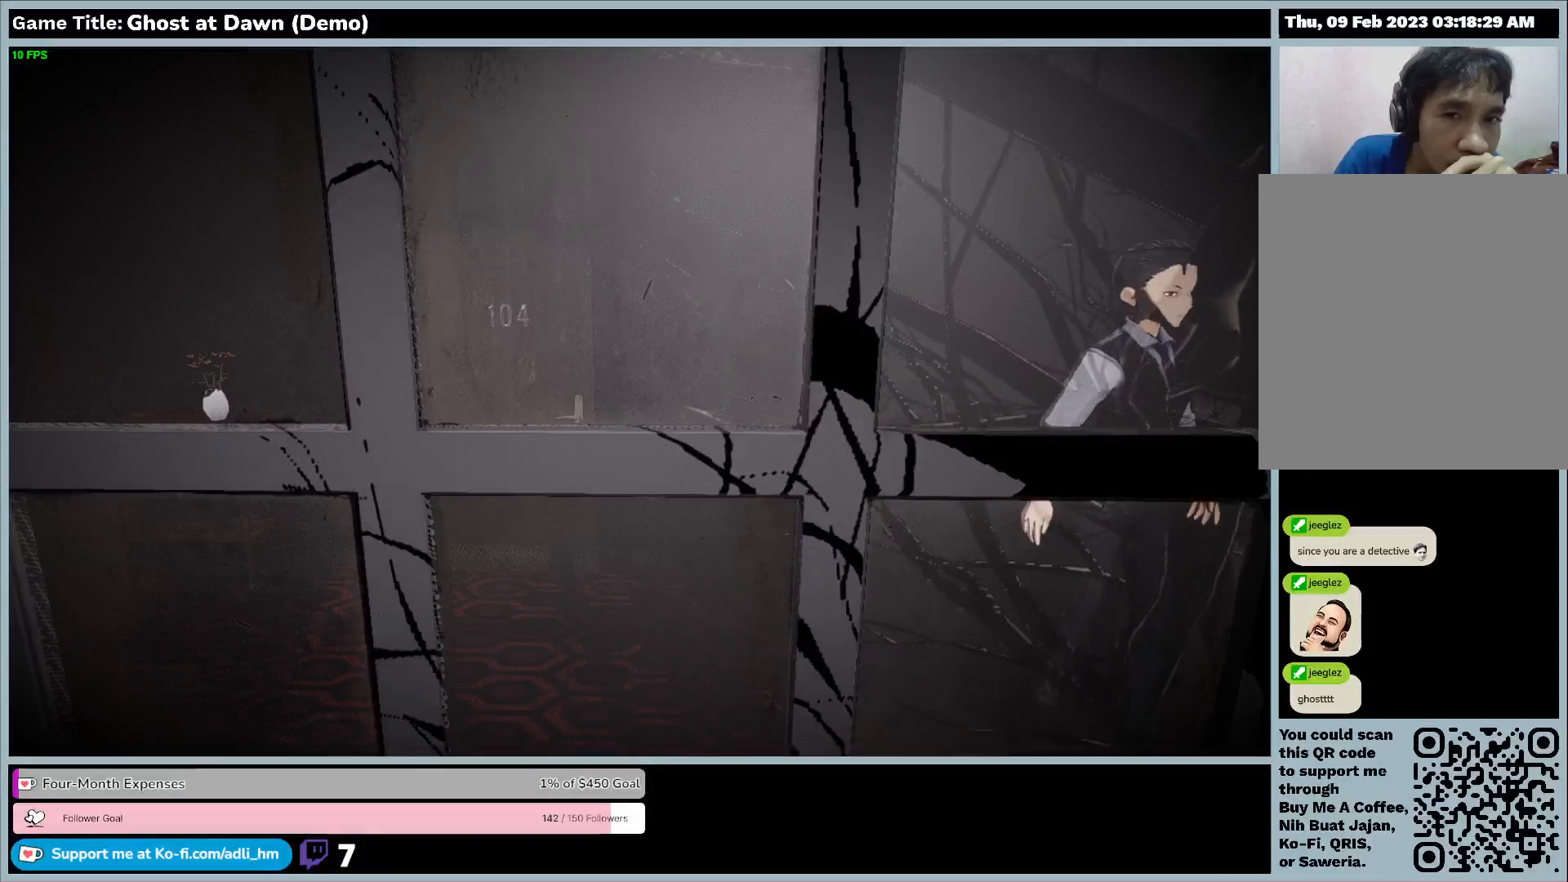
{"keys": ["d"], "events": []}
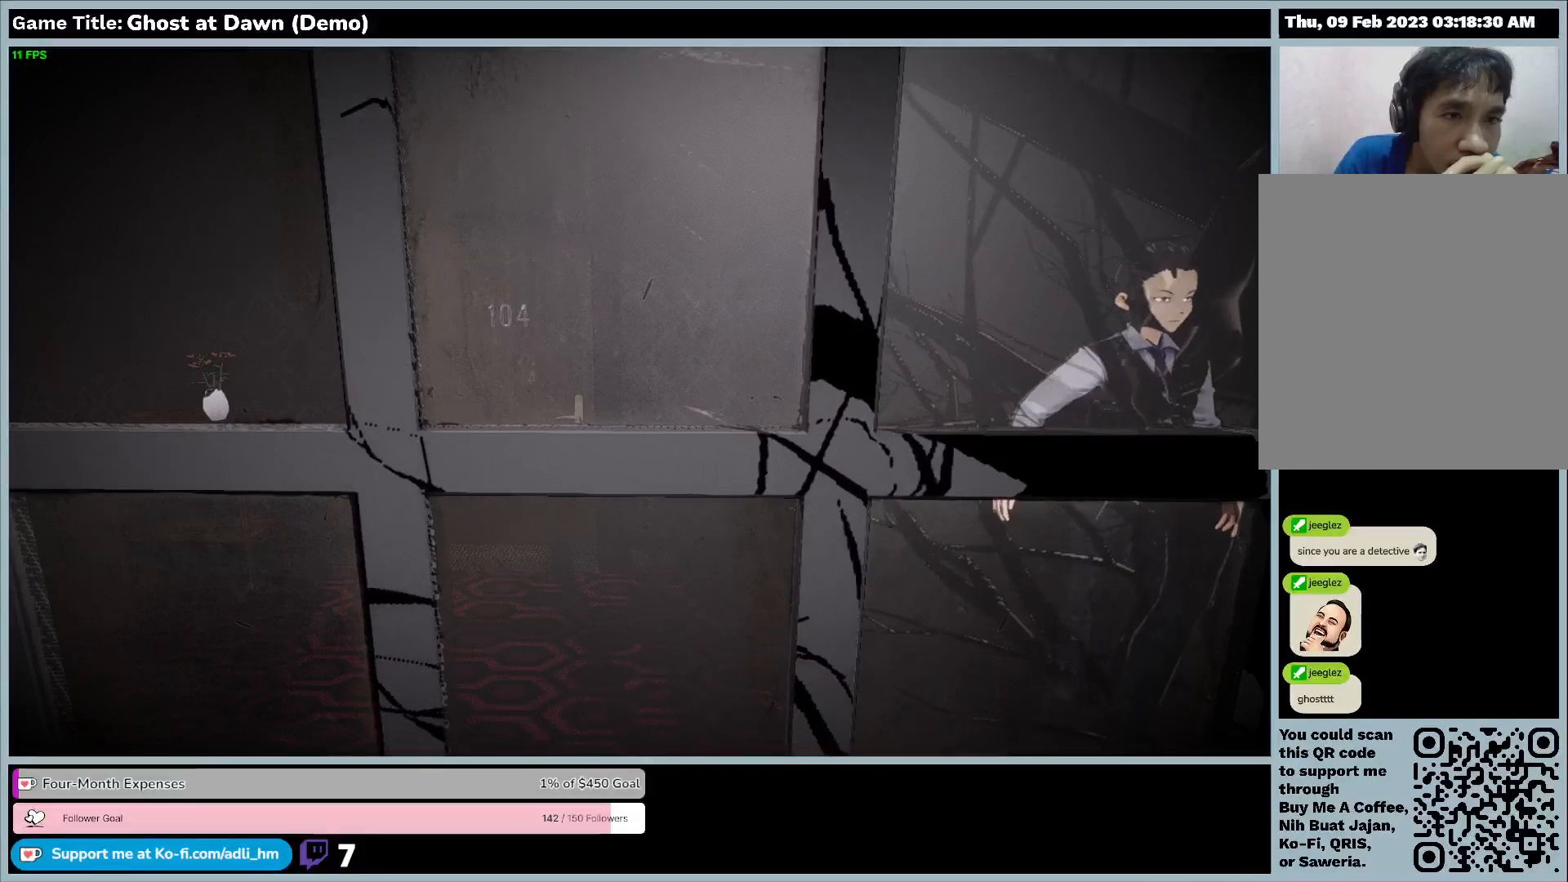
{"keys": ["d"], "events": [[367, "d", "up"], [500, "d", "down"]]}
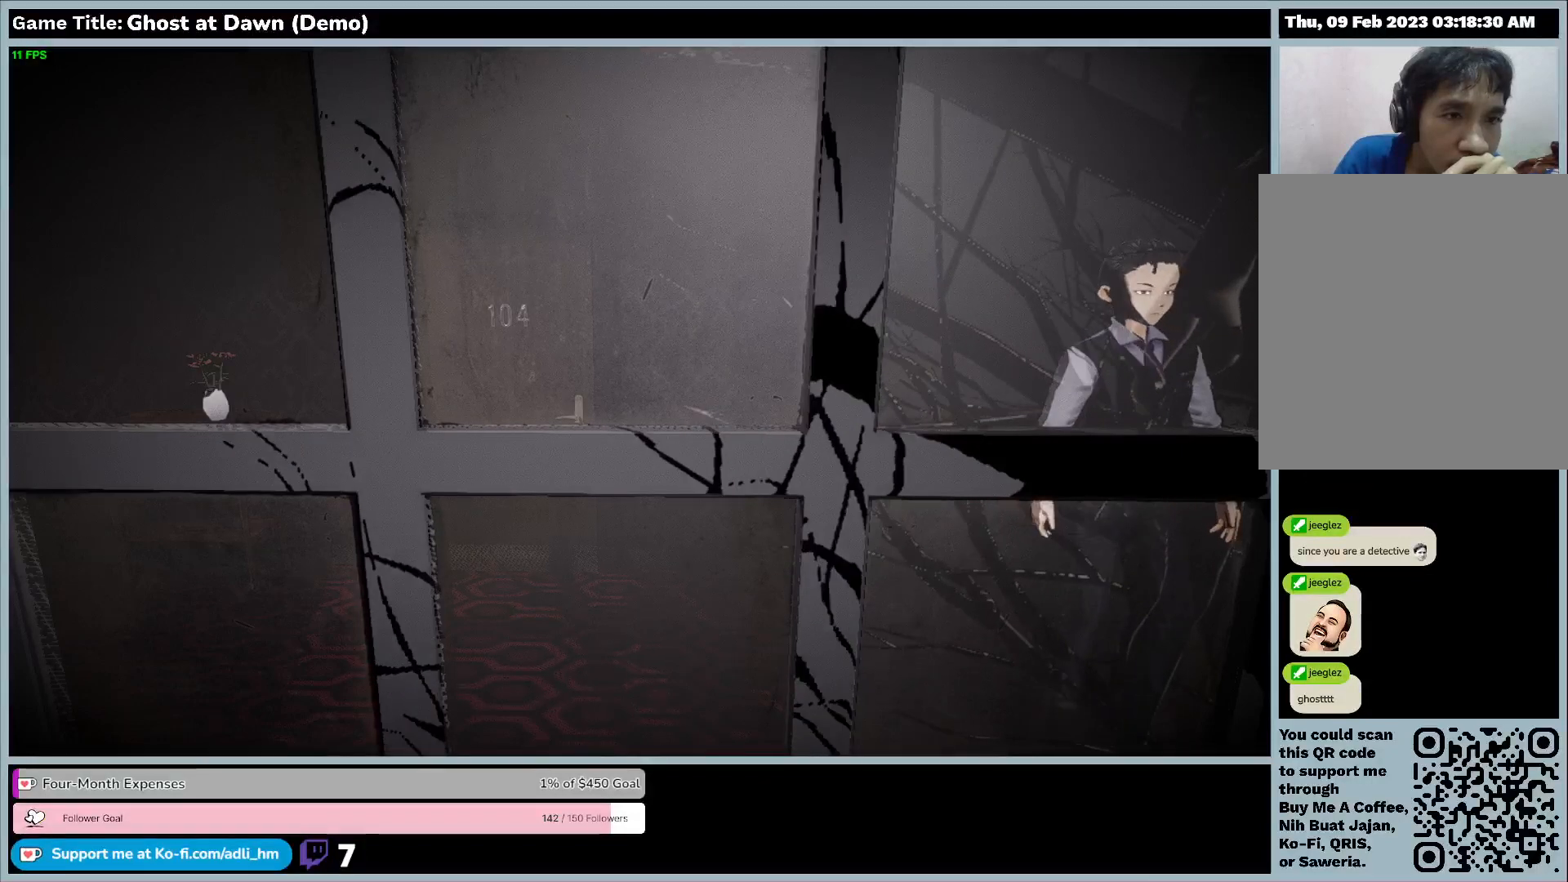
{"keys": ["d"], "events": []}
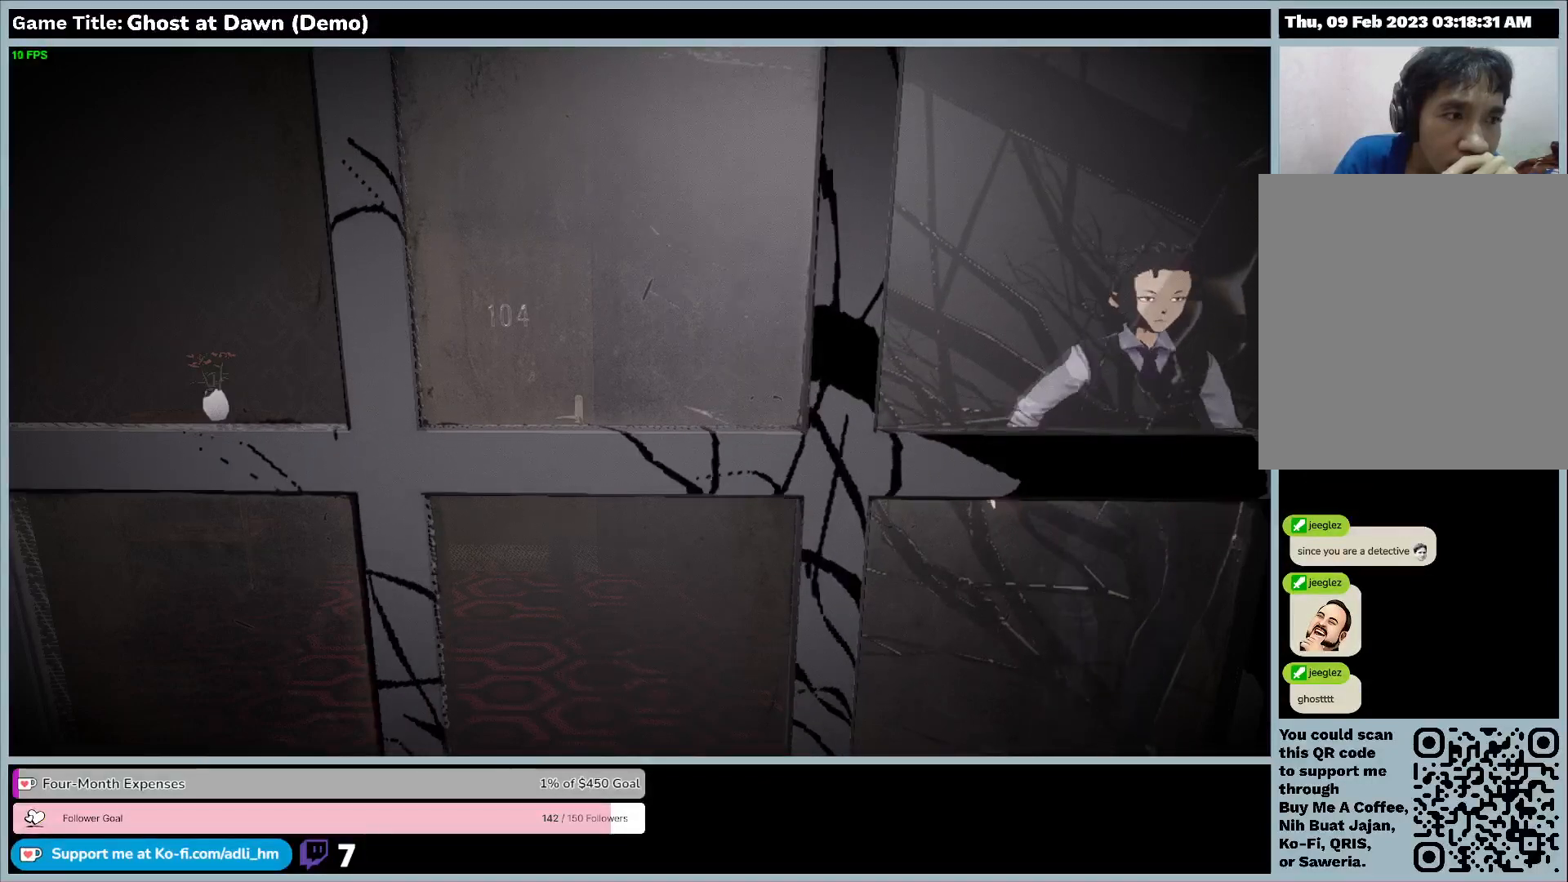
{"keys": ["d"], "events": []}
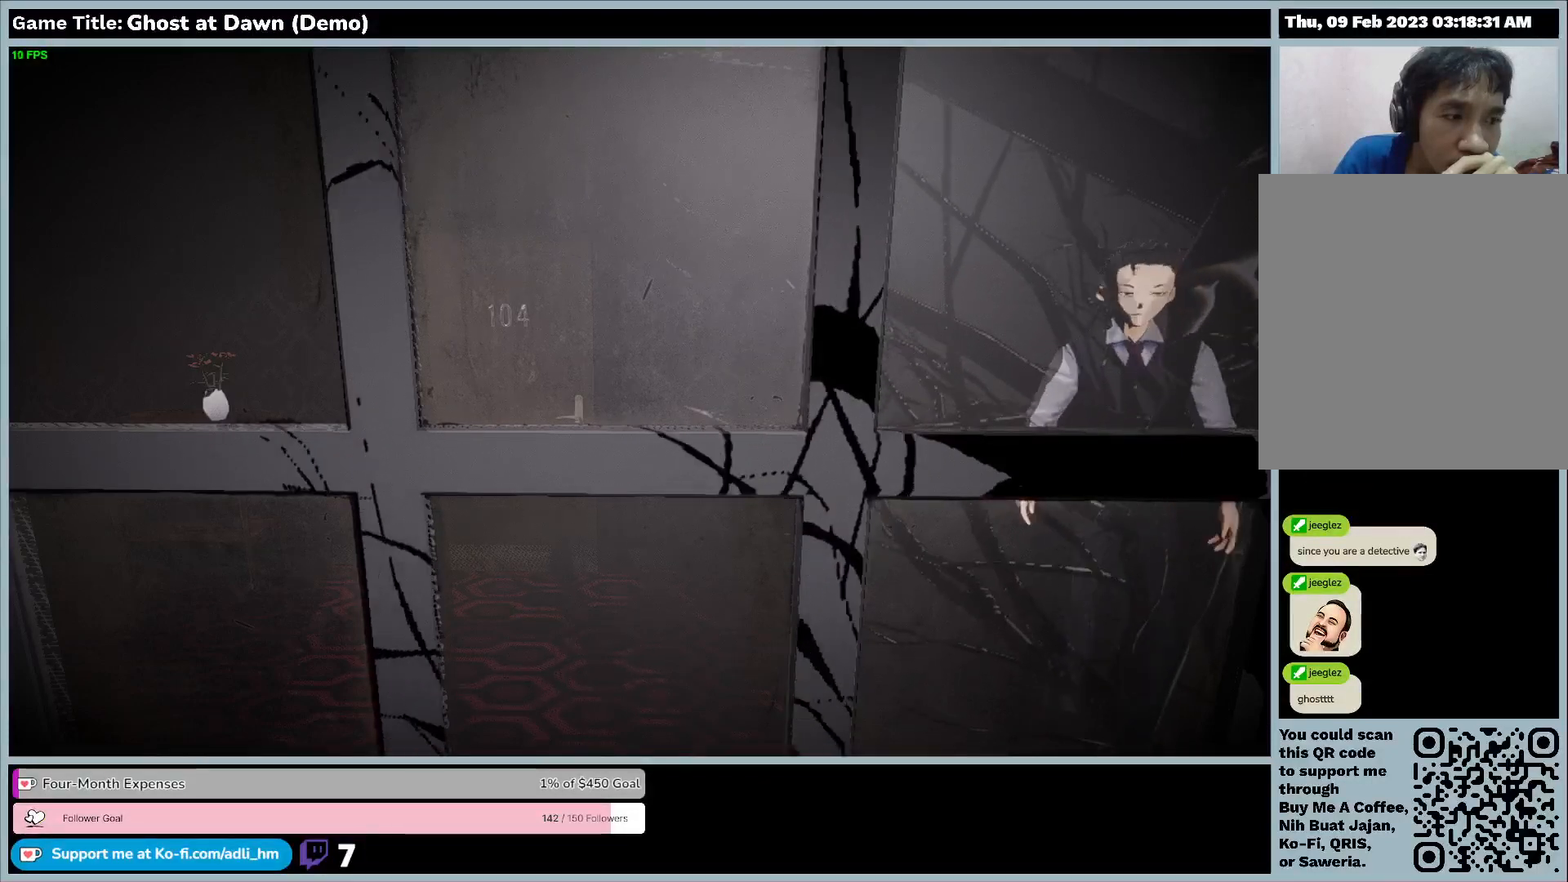
{"keys": ["w"], "events": [[200, "d", "up"], [233, "w", "down"]]}
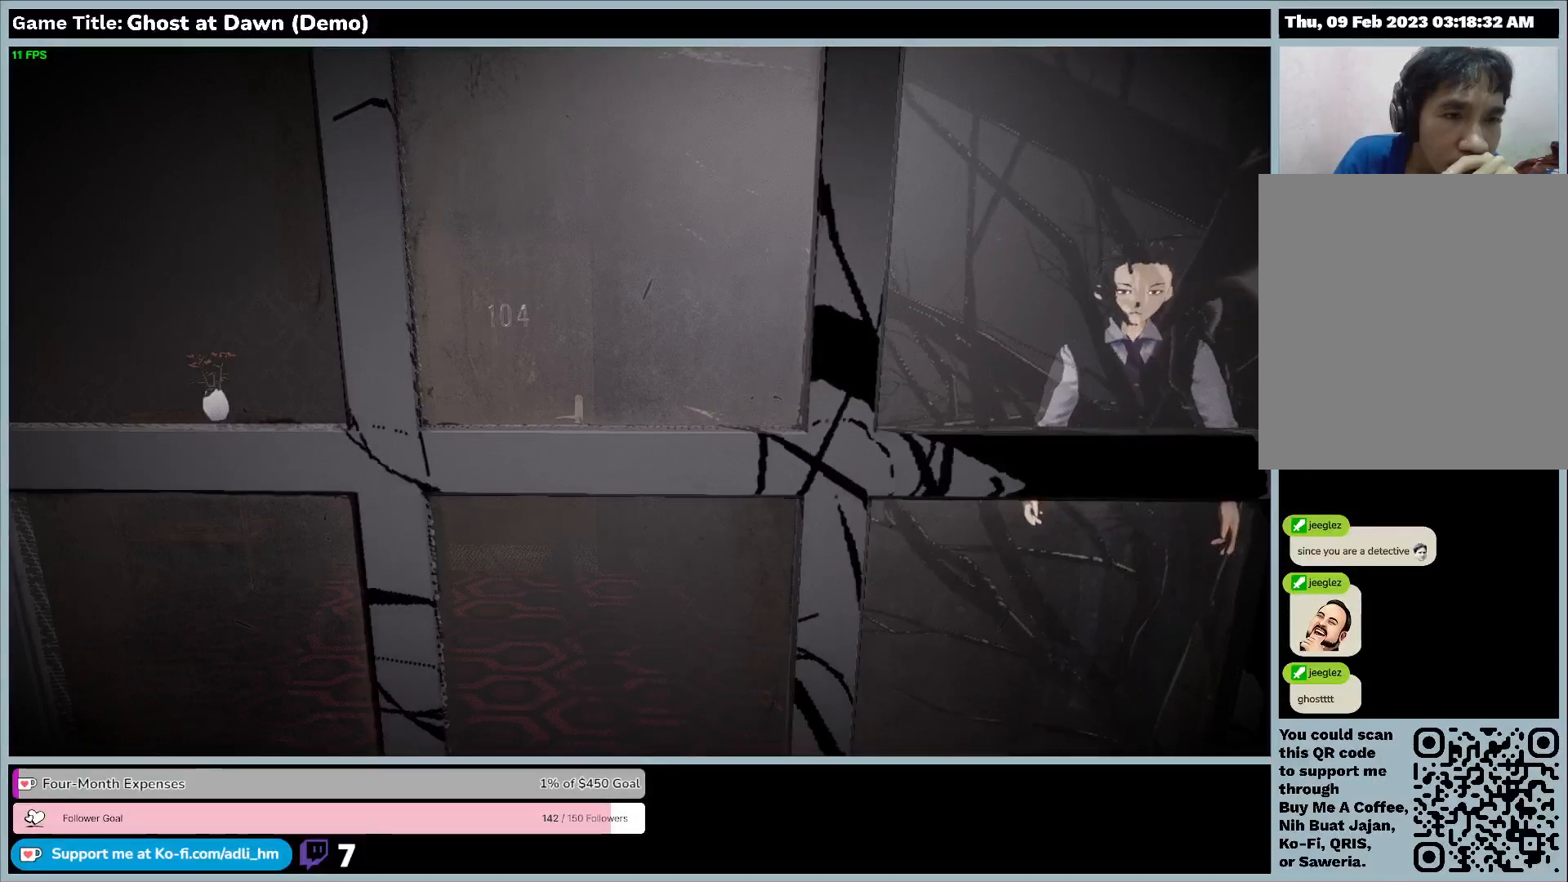
{"keys": ["w"], "events": []}
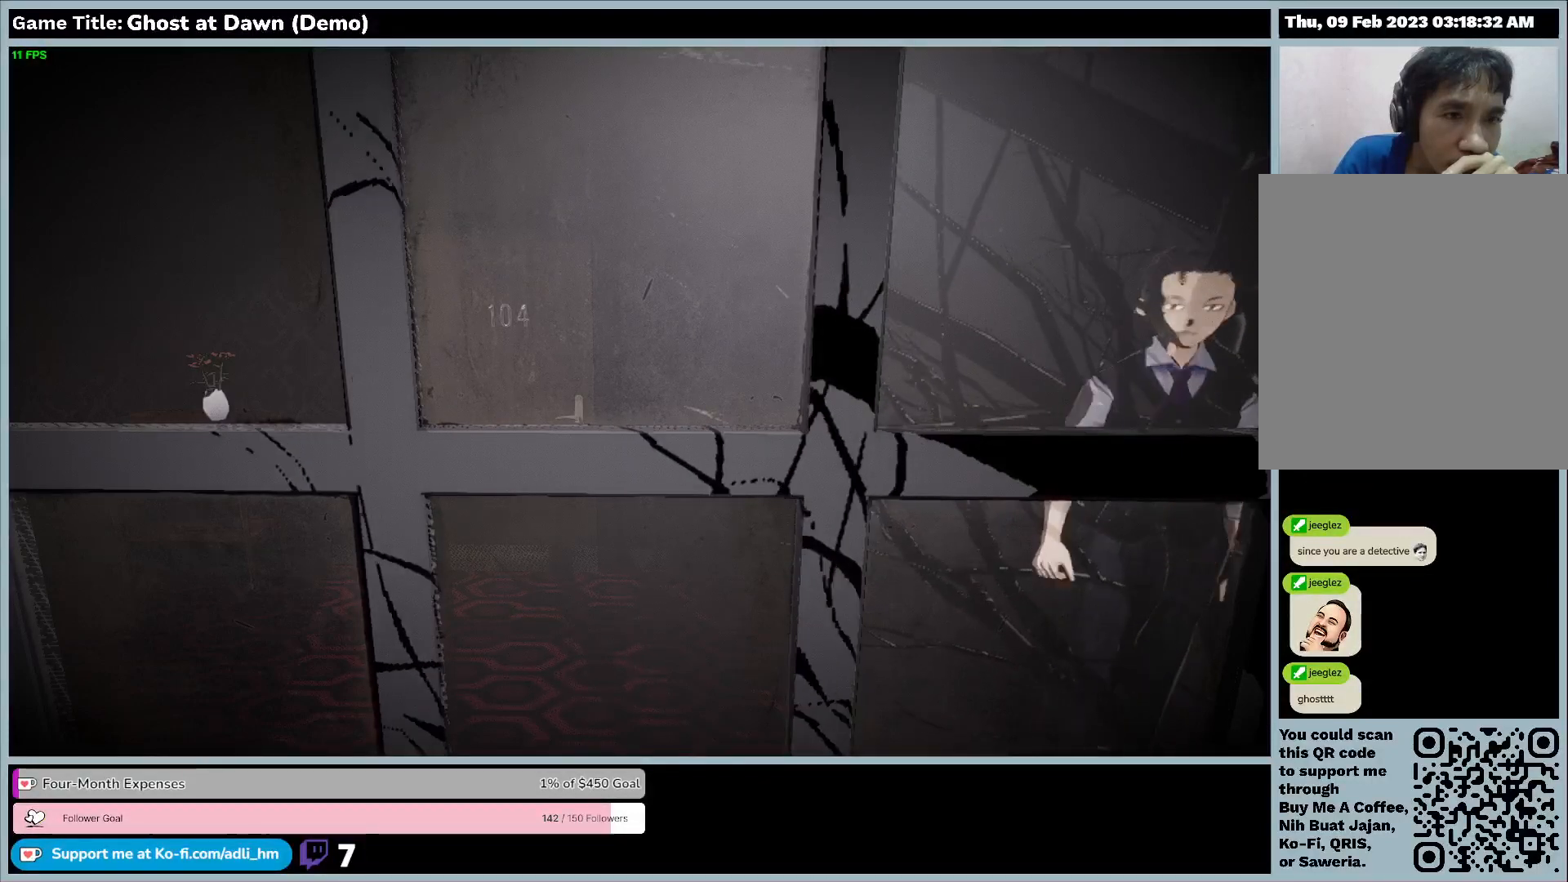
{"keys": ["w"], "events": []}
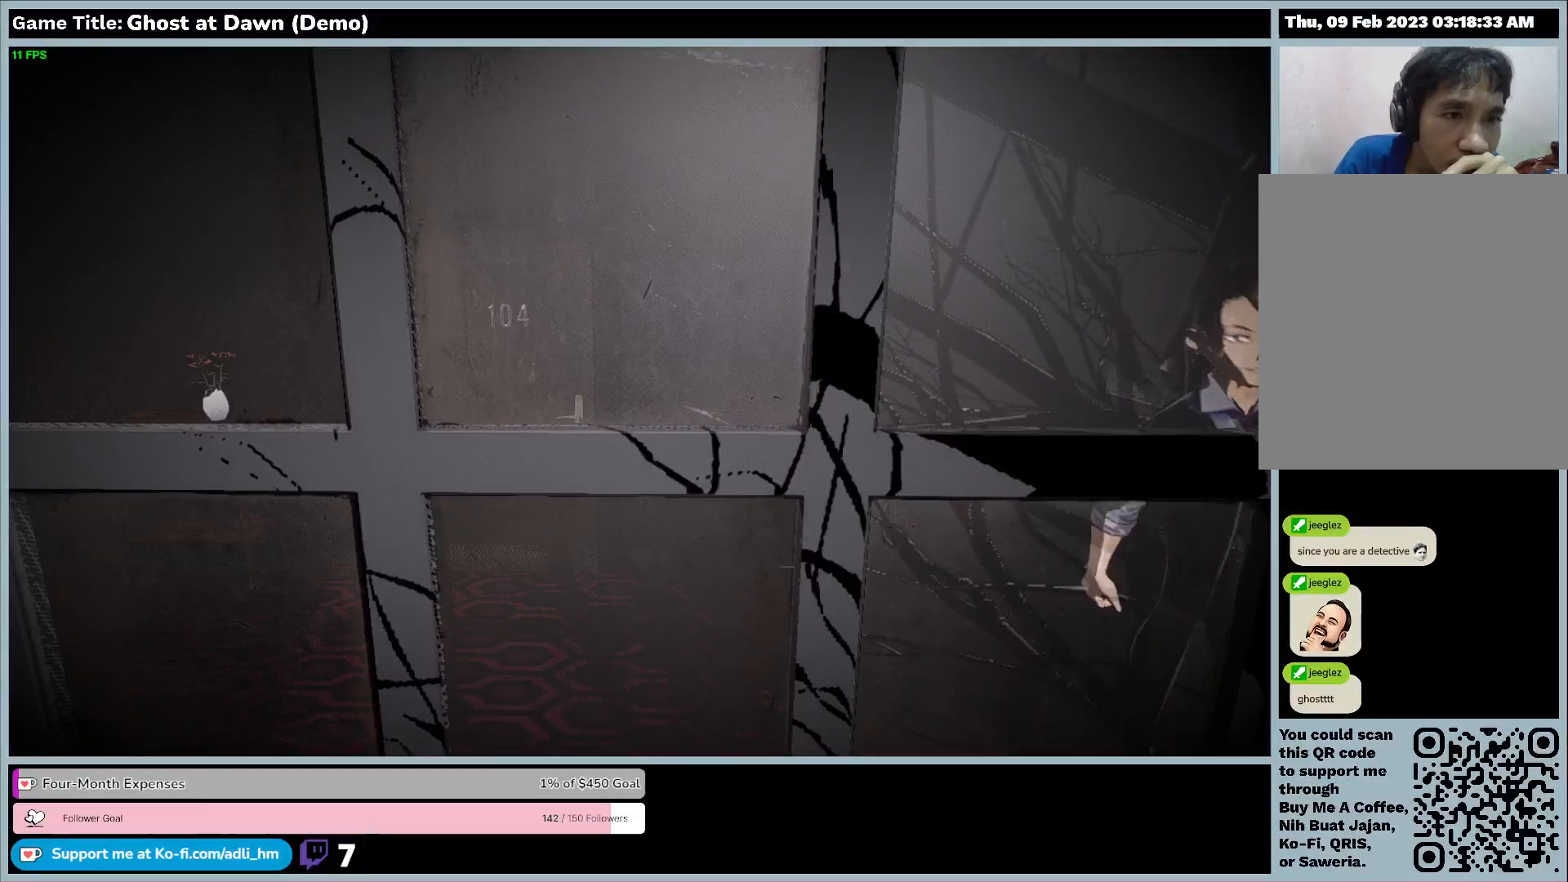
{"keys": [], "events": [[500, "w", "up"]]}
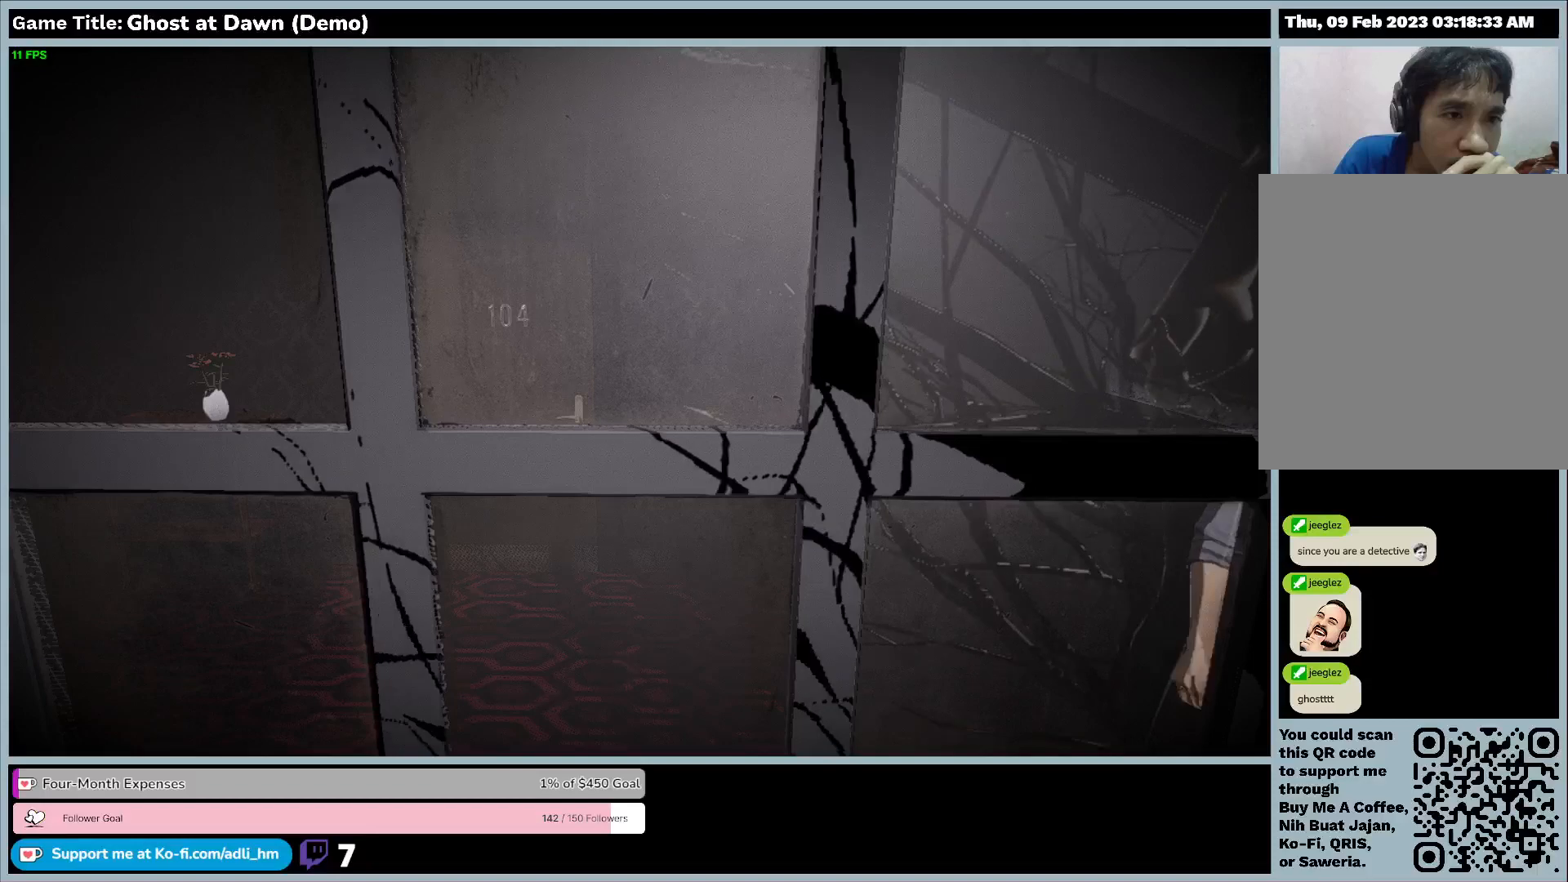
{"keys": ["d", "e"], "events": [[200, "e", "down"], [500, "d", "down"]]}
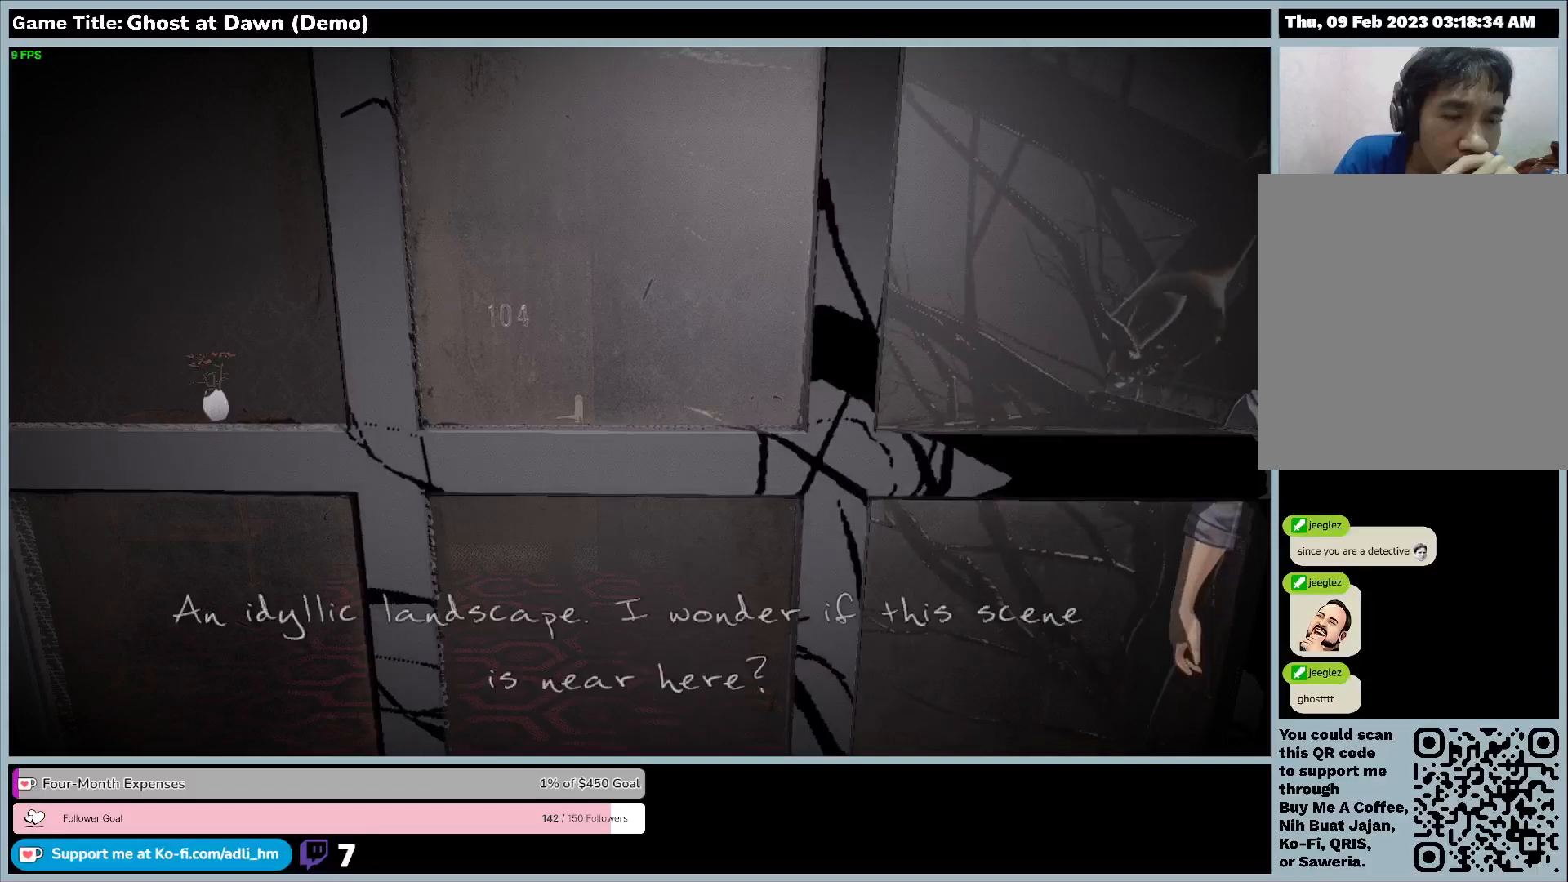
{"keys": ["d"]}
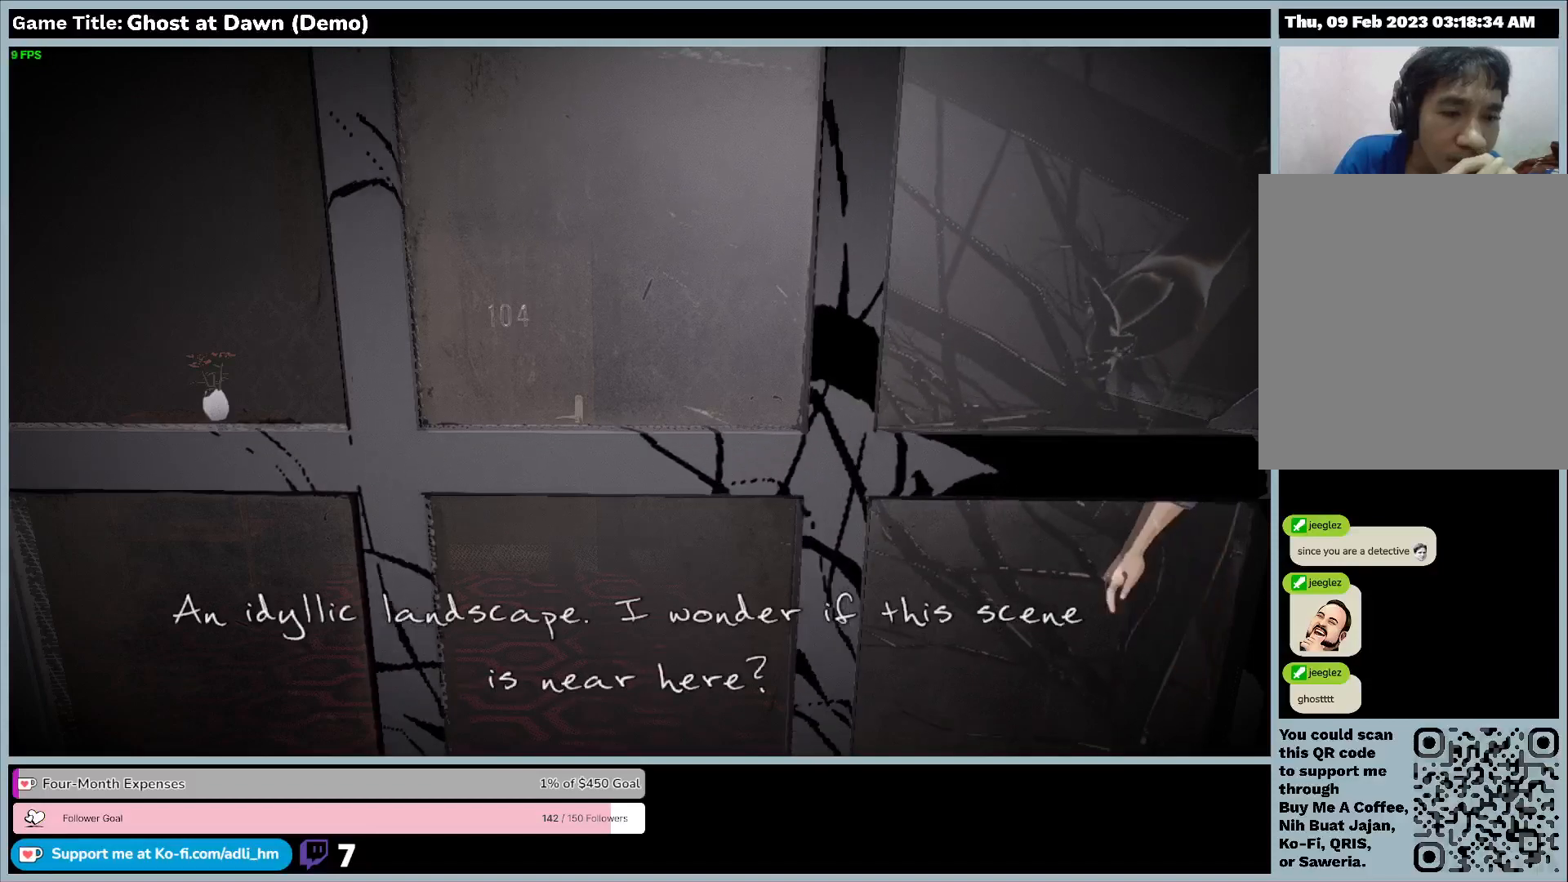
{"keys": ["d"], "events": []}
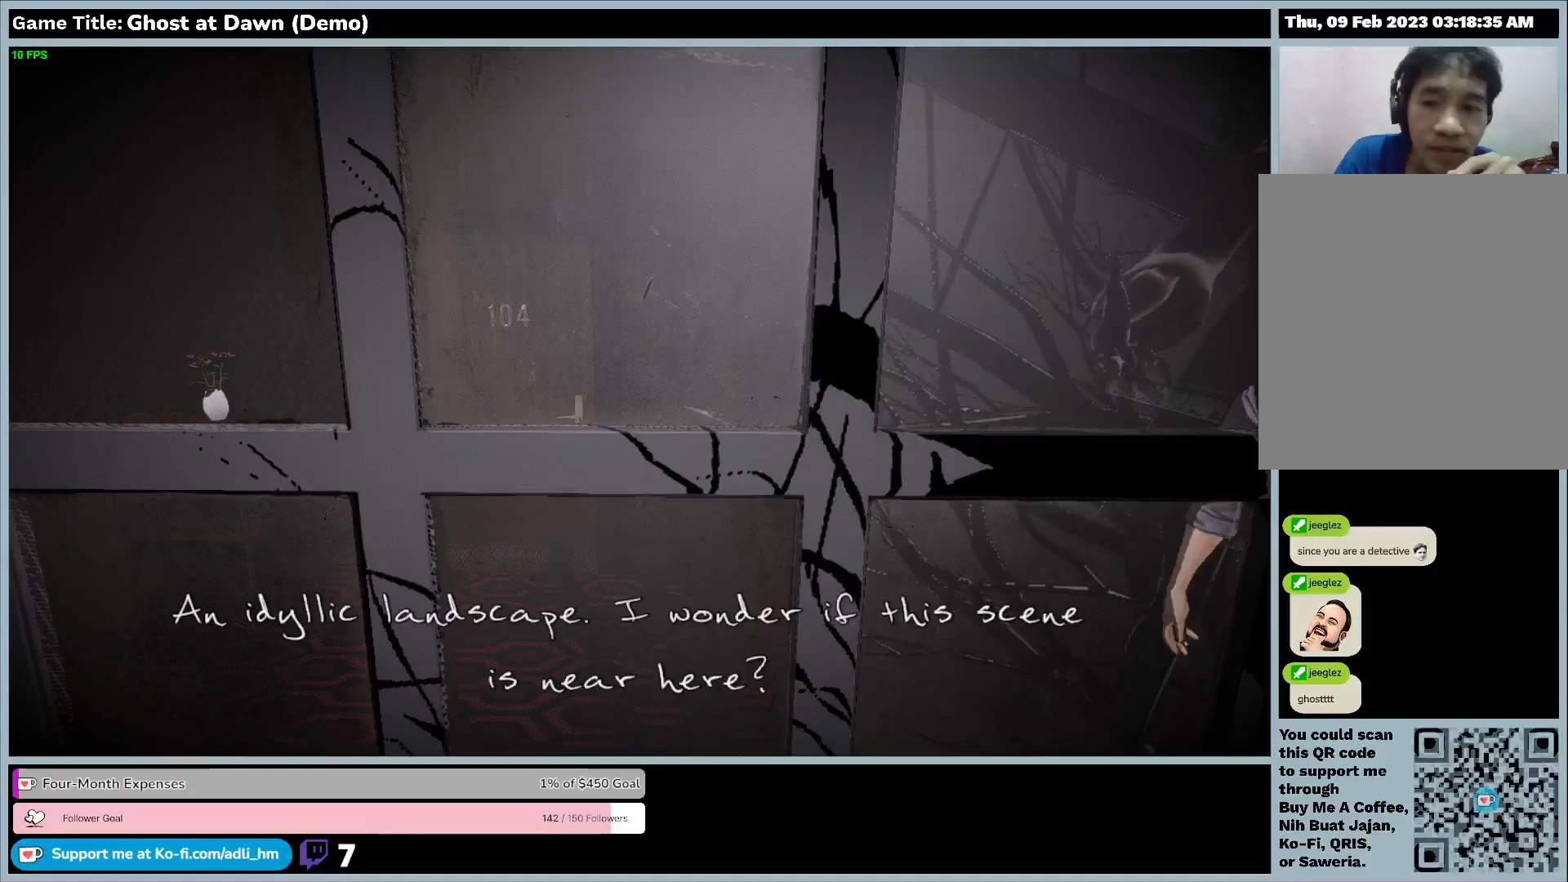
{"keys": [], "events": [[67, "d", "up"]]}
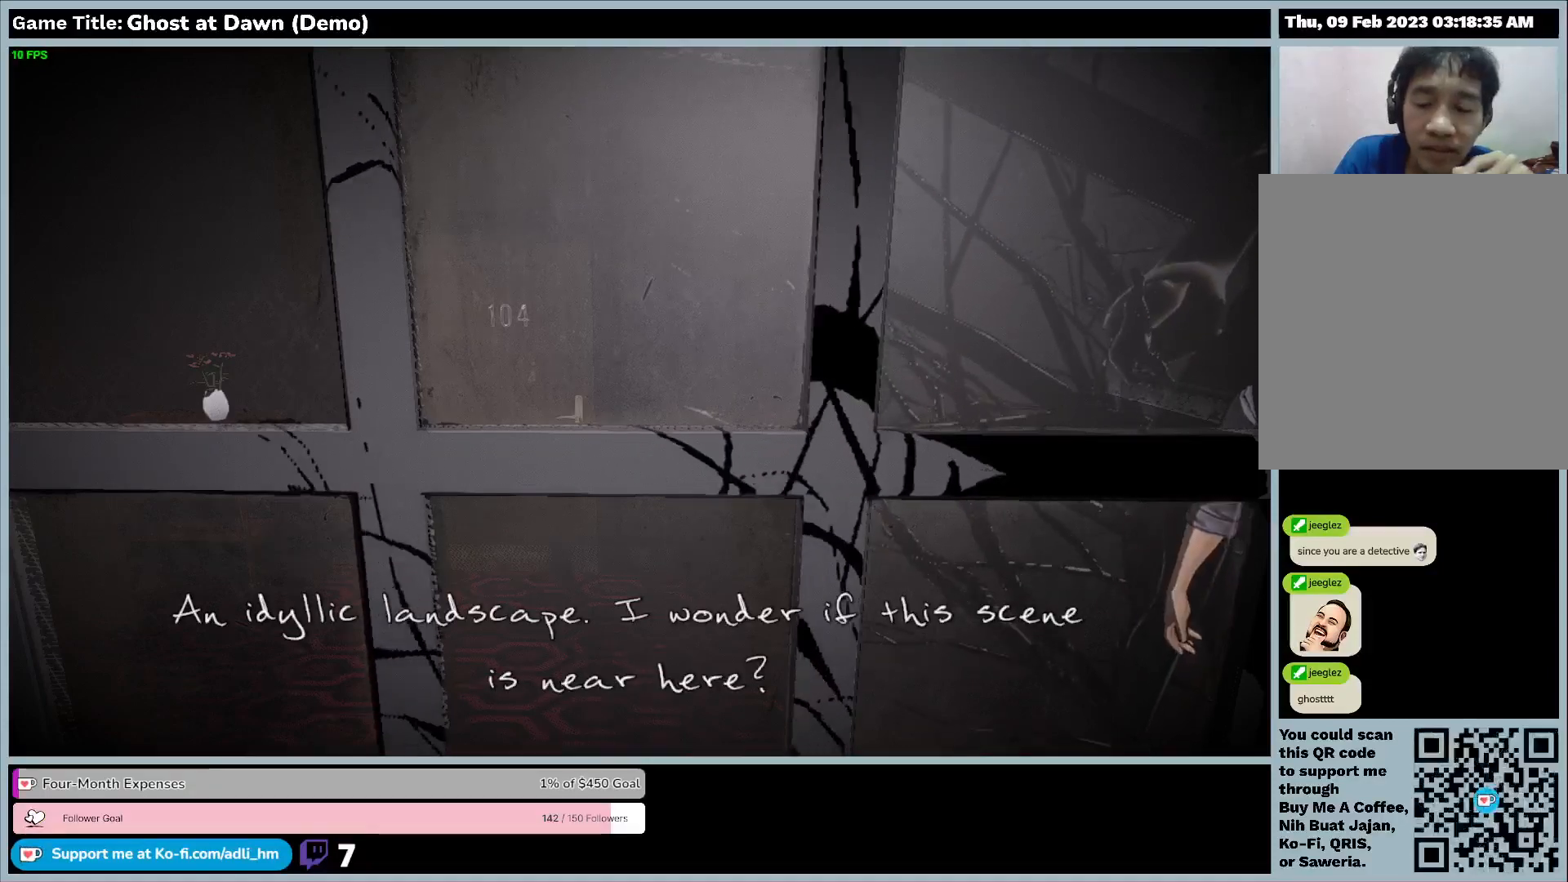
{"keys": [], "events": []}
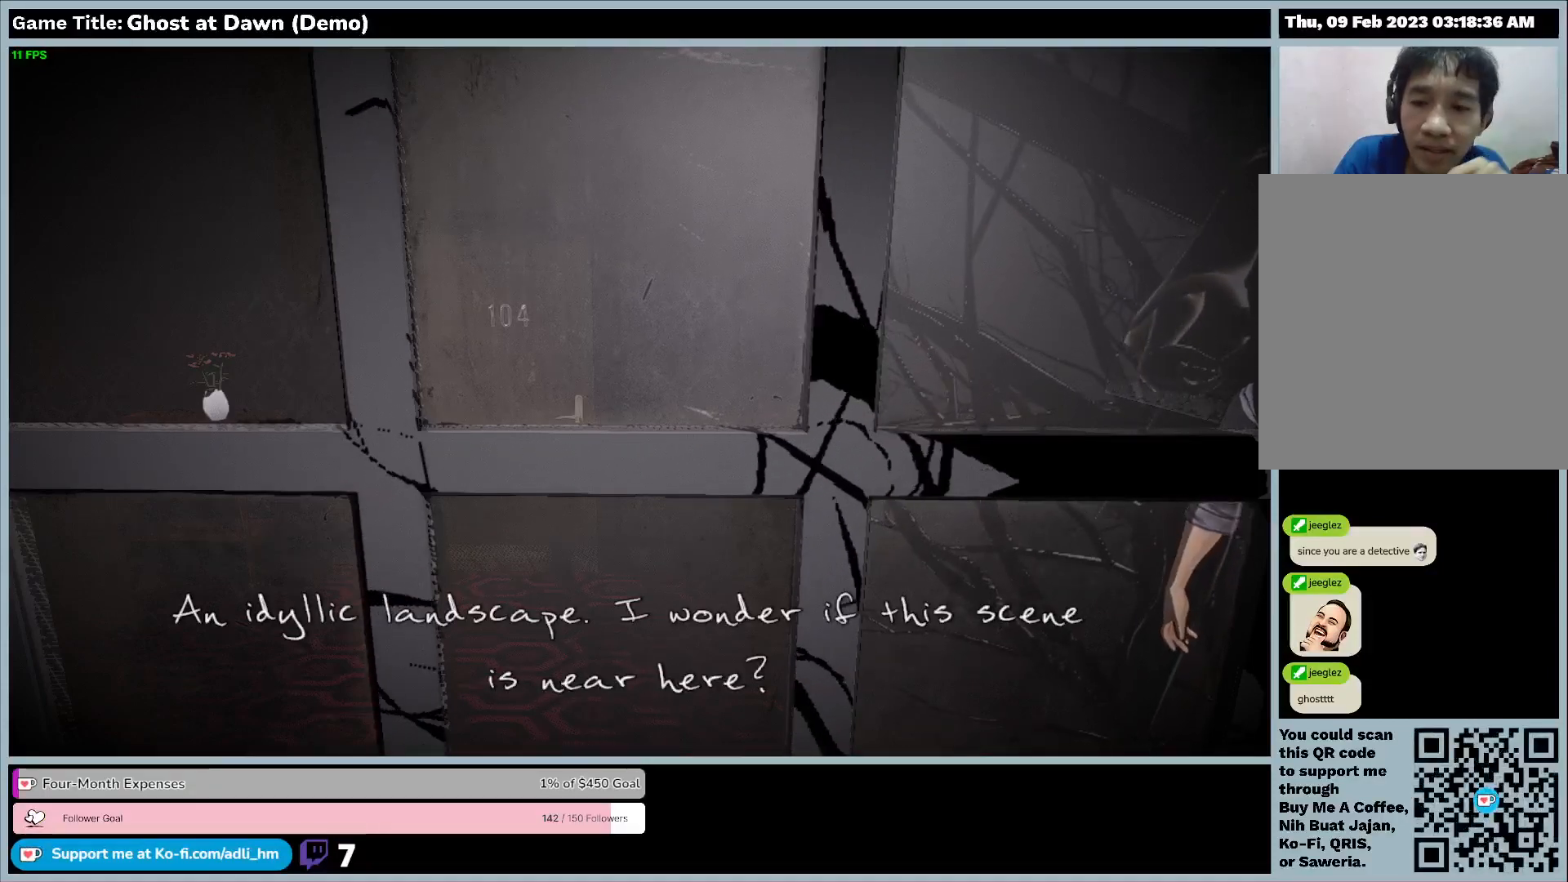
{"keys": [], "events": []}
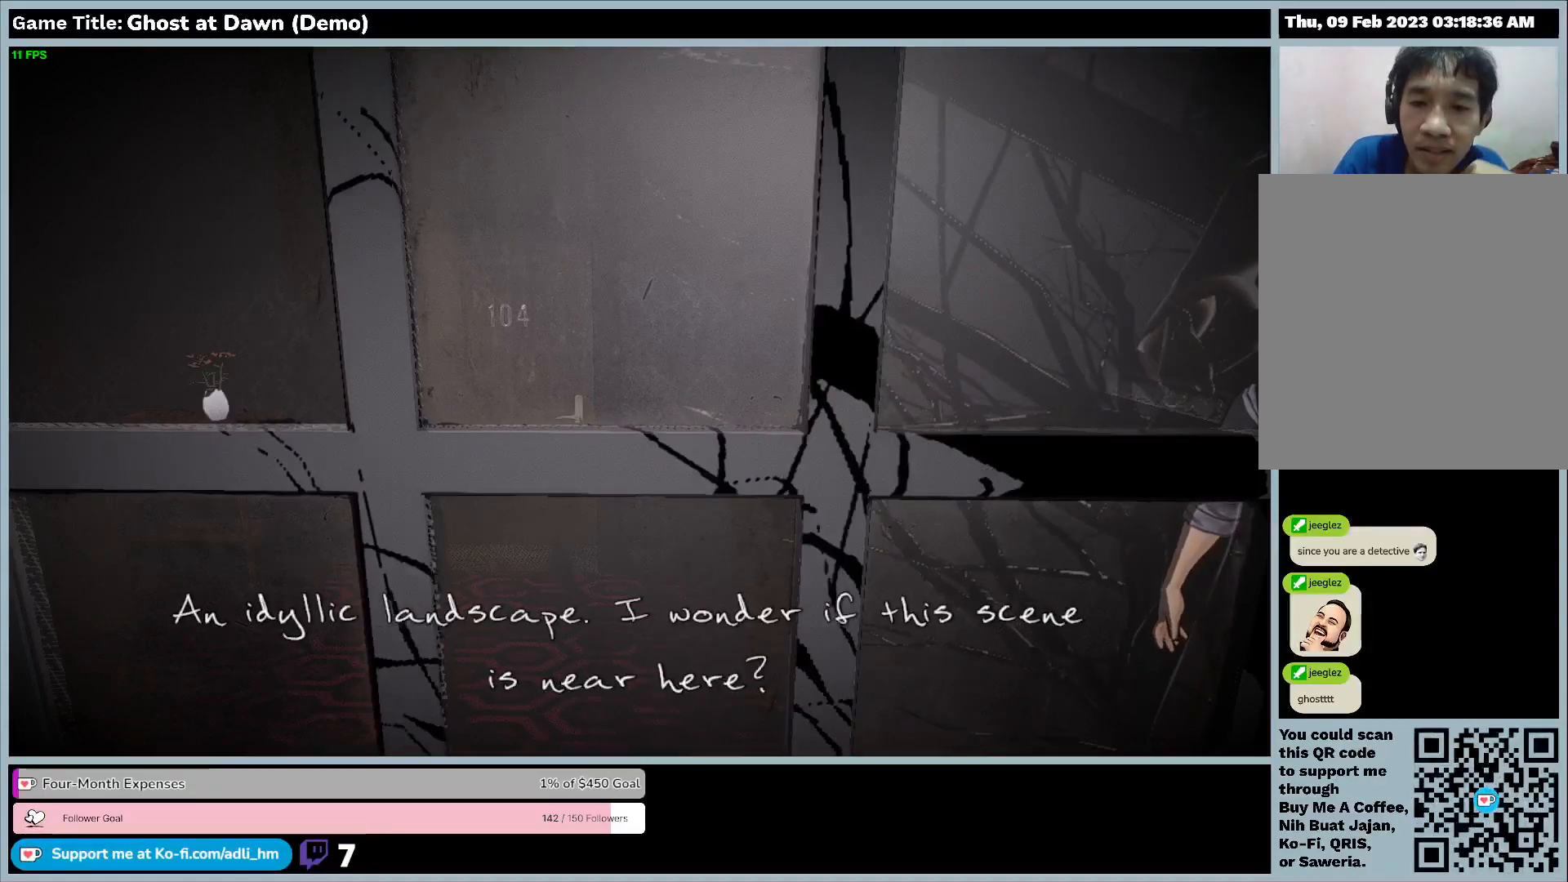
{"keys": [], "events": []}
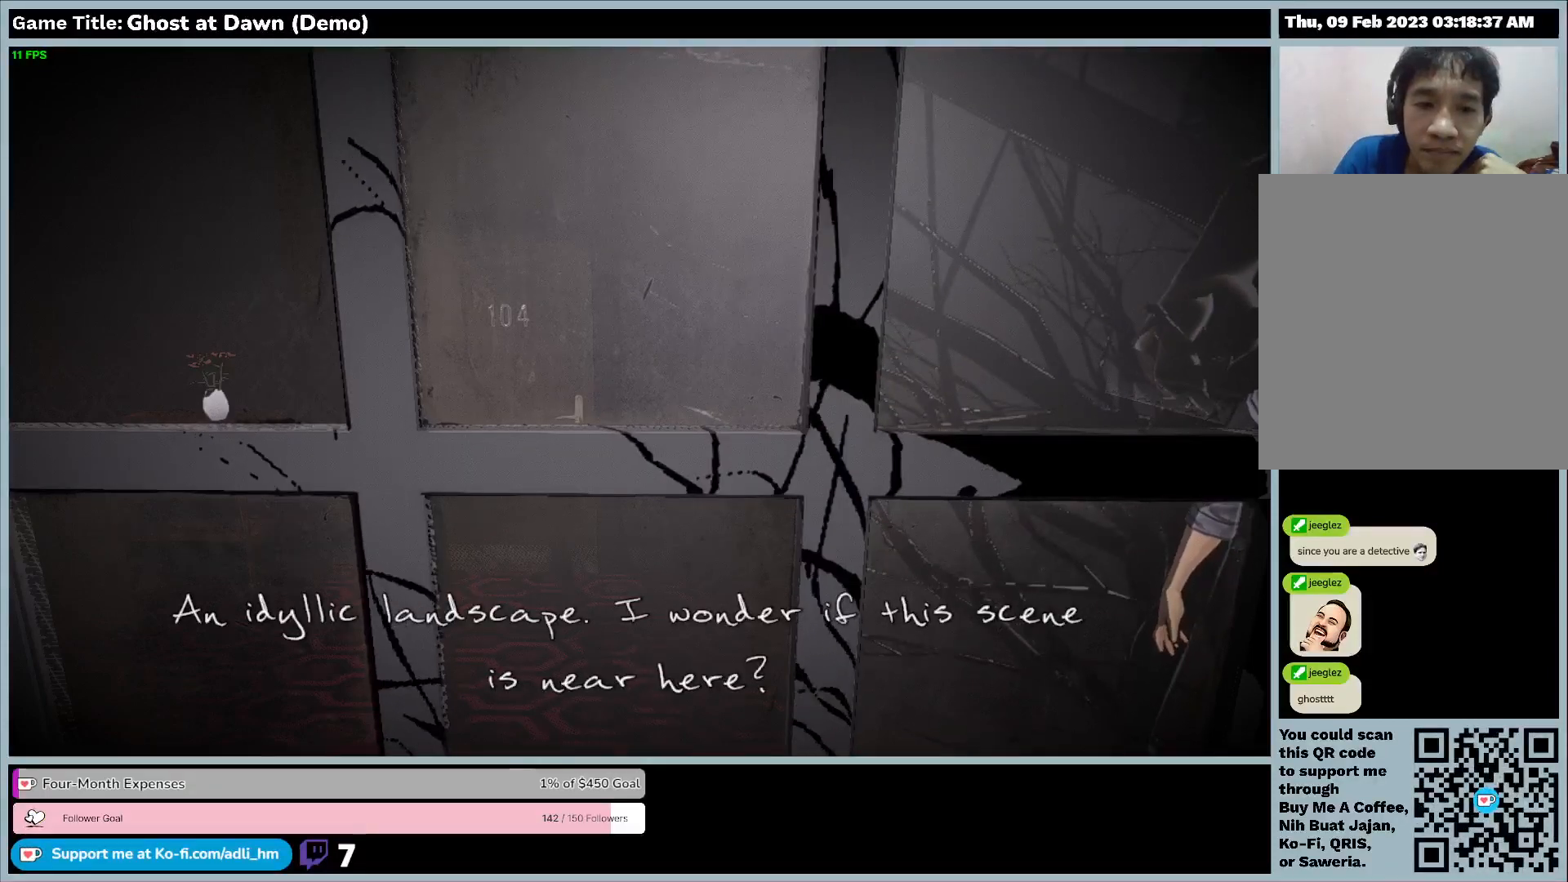
{"keys": ["d"], "events": [[400, "d", "down"]]}
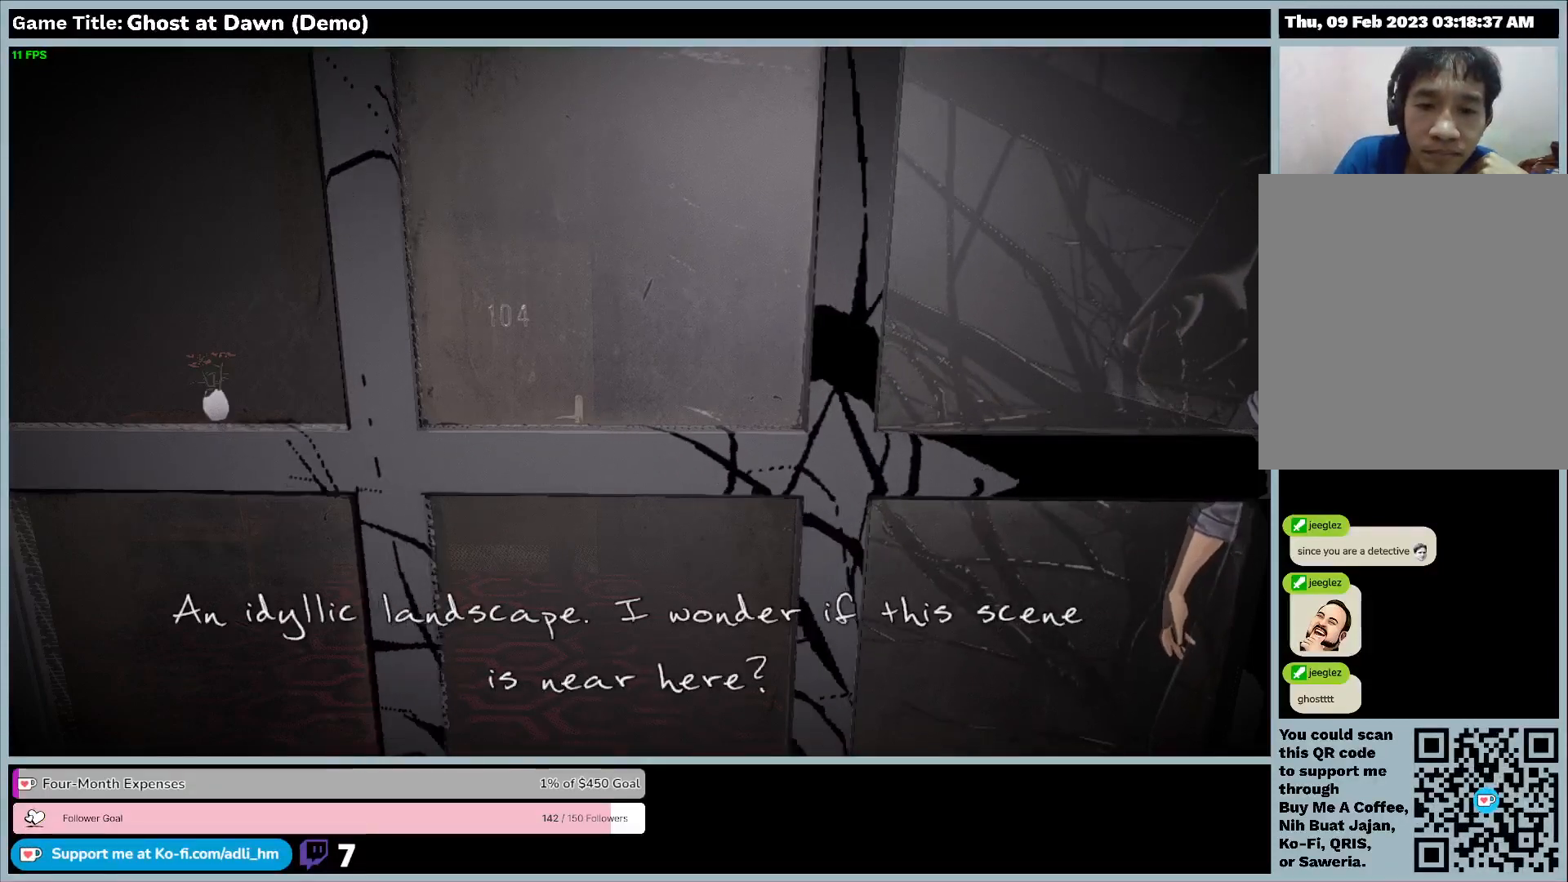
{"keys": ["d"], "events": []}
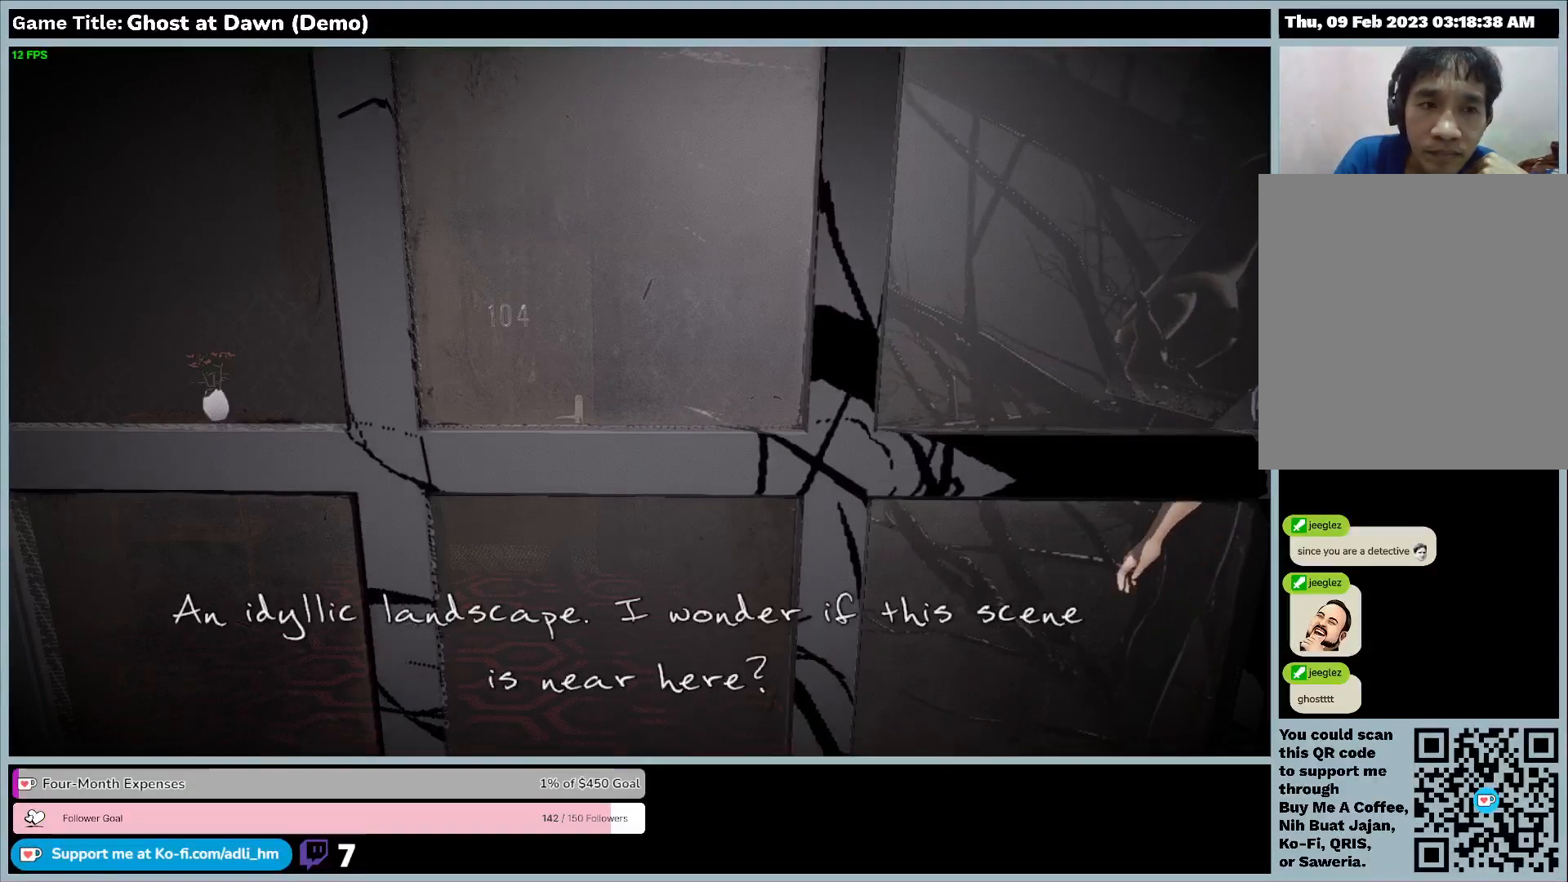
{"keys": [], "events": [[500, "d", "up"]]}
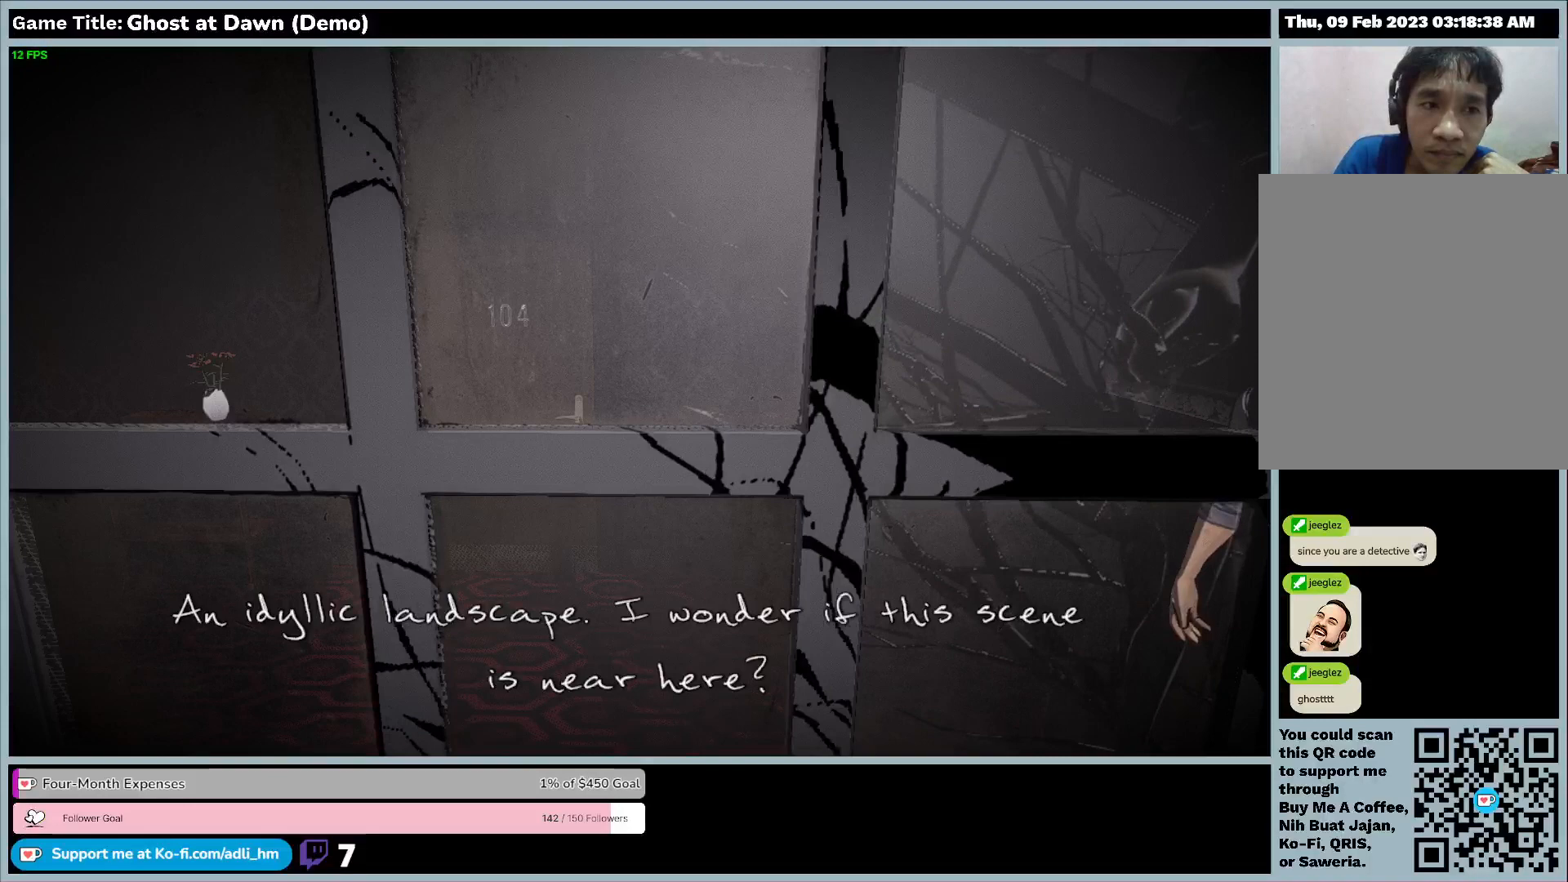
{"keys": ["w"], "events": [[33, "w", "down"]]}
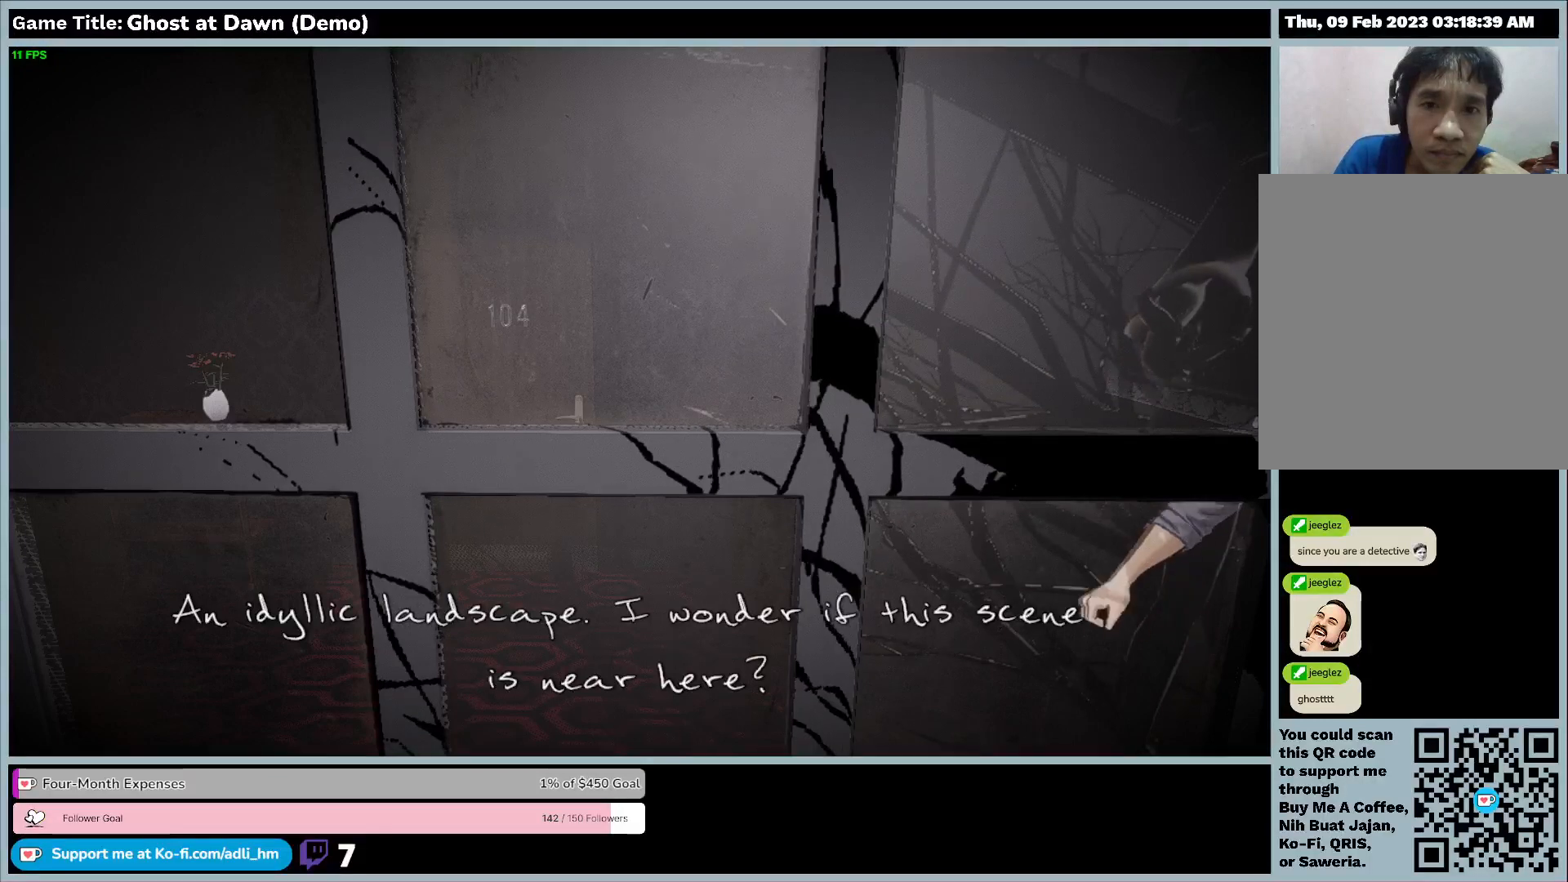
{"keys": ["w"], "events": []}
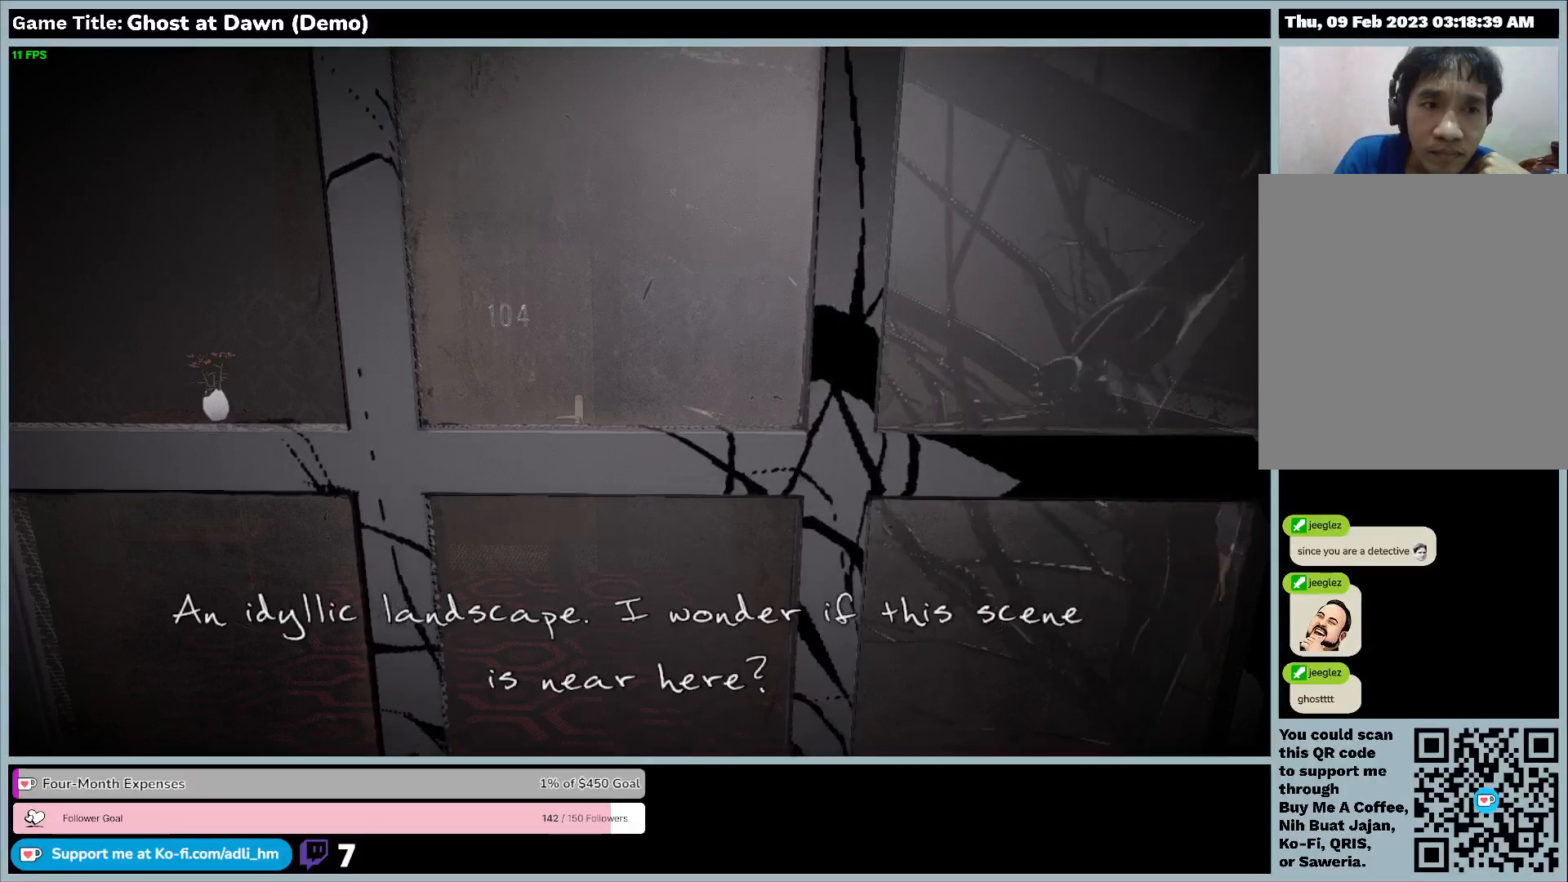
{"keys": ["d", "w"], "events": [[267, "d", "down"]]}
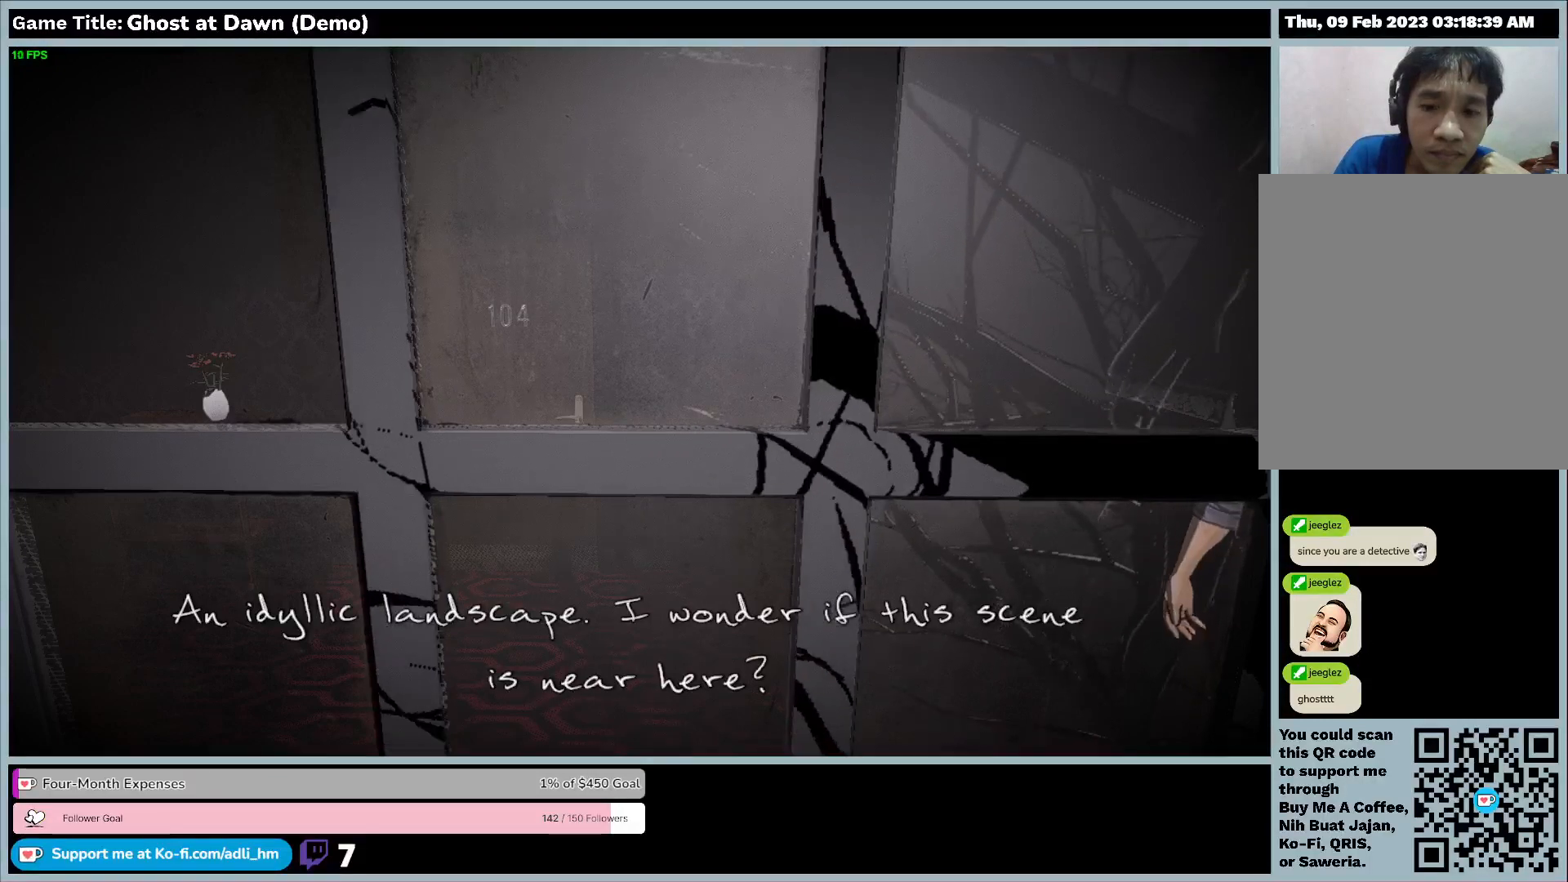
{"keys": ["d"], "events": [[33, "w", "up"]]}